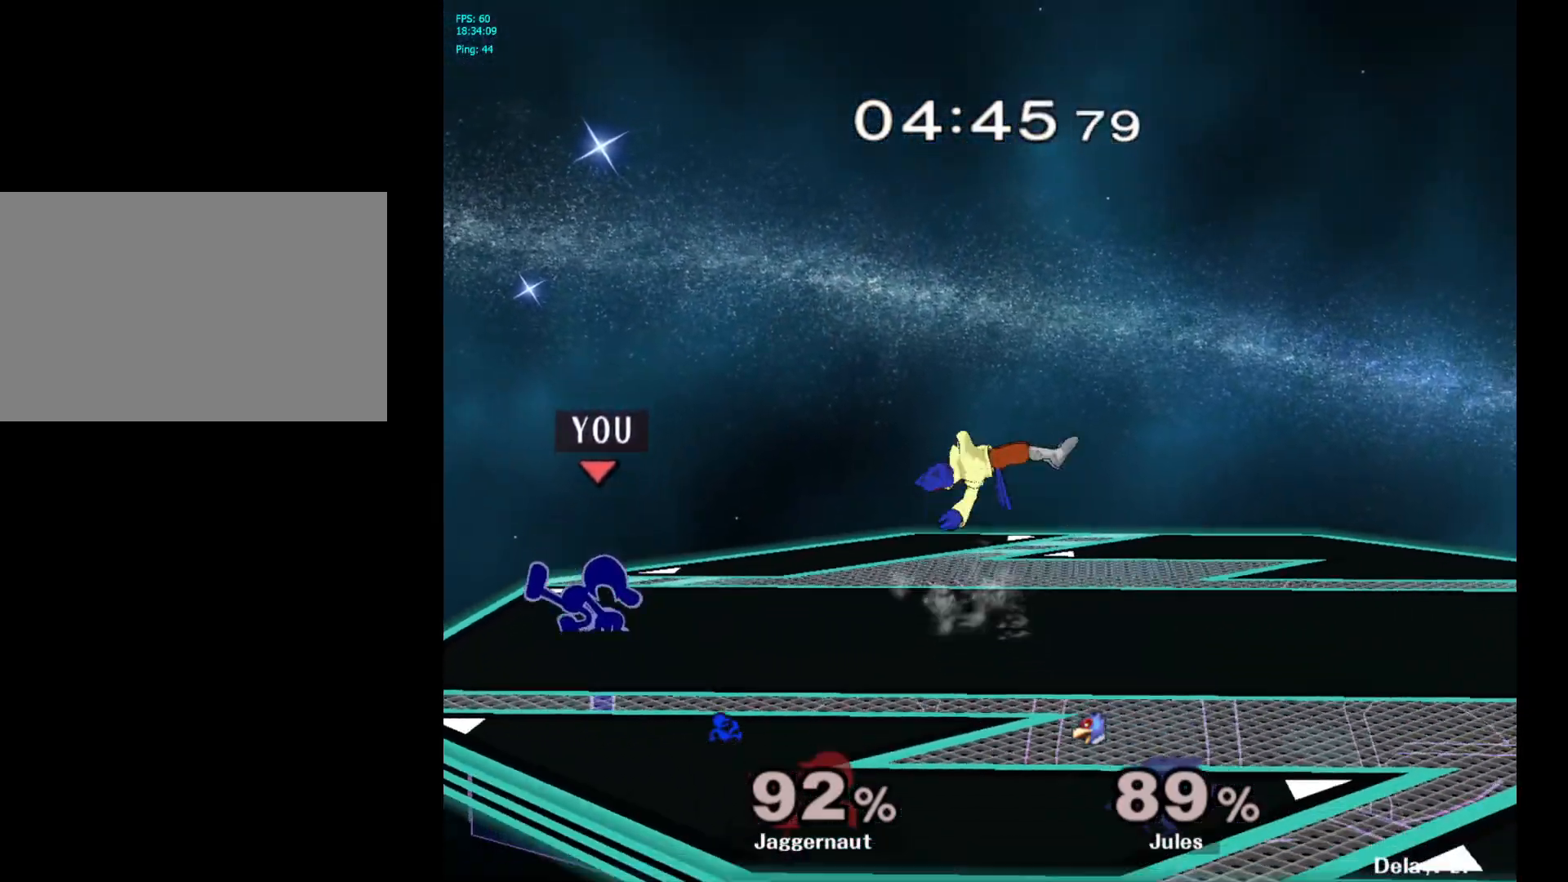
Gameplay with a controller (Nintendo layout); each line is a JSON object with the inputs held at the frame after it. "events" lists button and stick changes between this image and that frame as [ms after this image, input, new state], when the widget could be followed in between. Not read: L3 R3.
{"buttons": ["A"], "left_stick": "right", "right_stick": "center", "events": [[50, "R1", "up"], [50, "left_stick", "center"], [250, "left_stick", "right"], [300, "Y", "down"], [333, "Y", "up"], [417, "A", "down"]]}
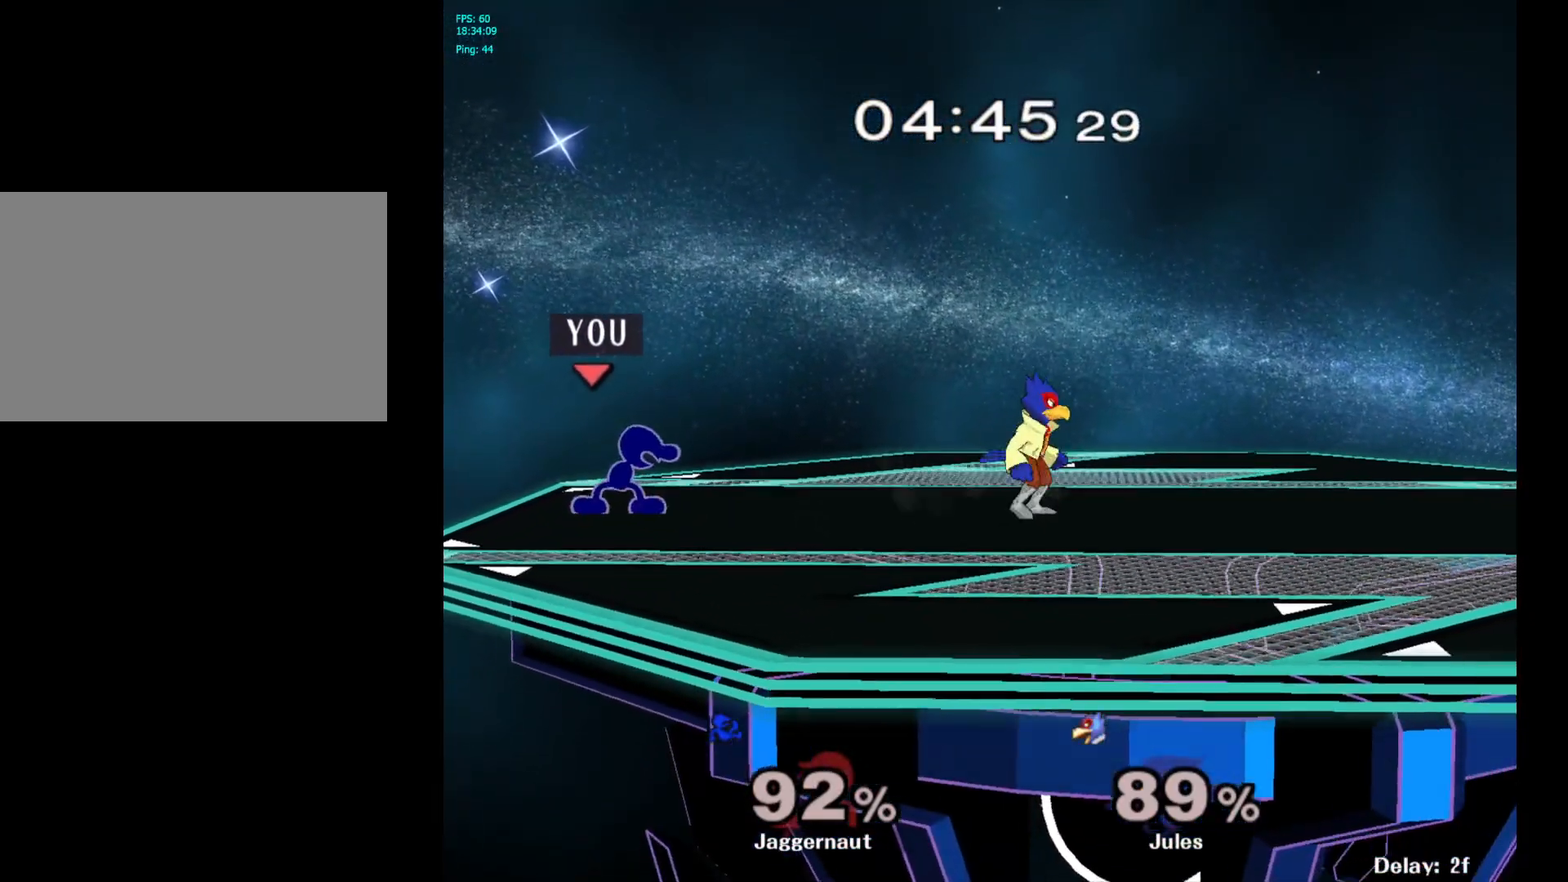
{"buttons": [], "left_stick": "center", "right_stick": "center", "events": [[33, "A", "up"], [150, "left_stick", "center"]]}
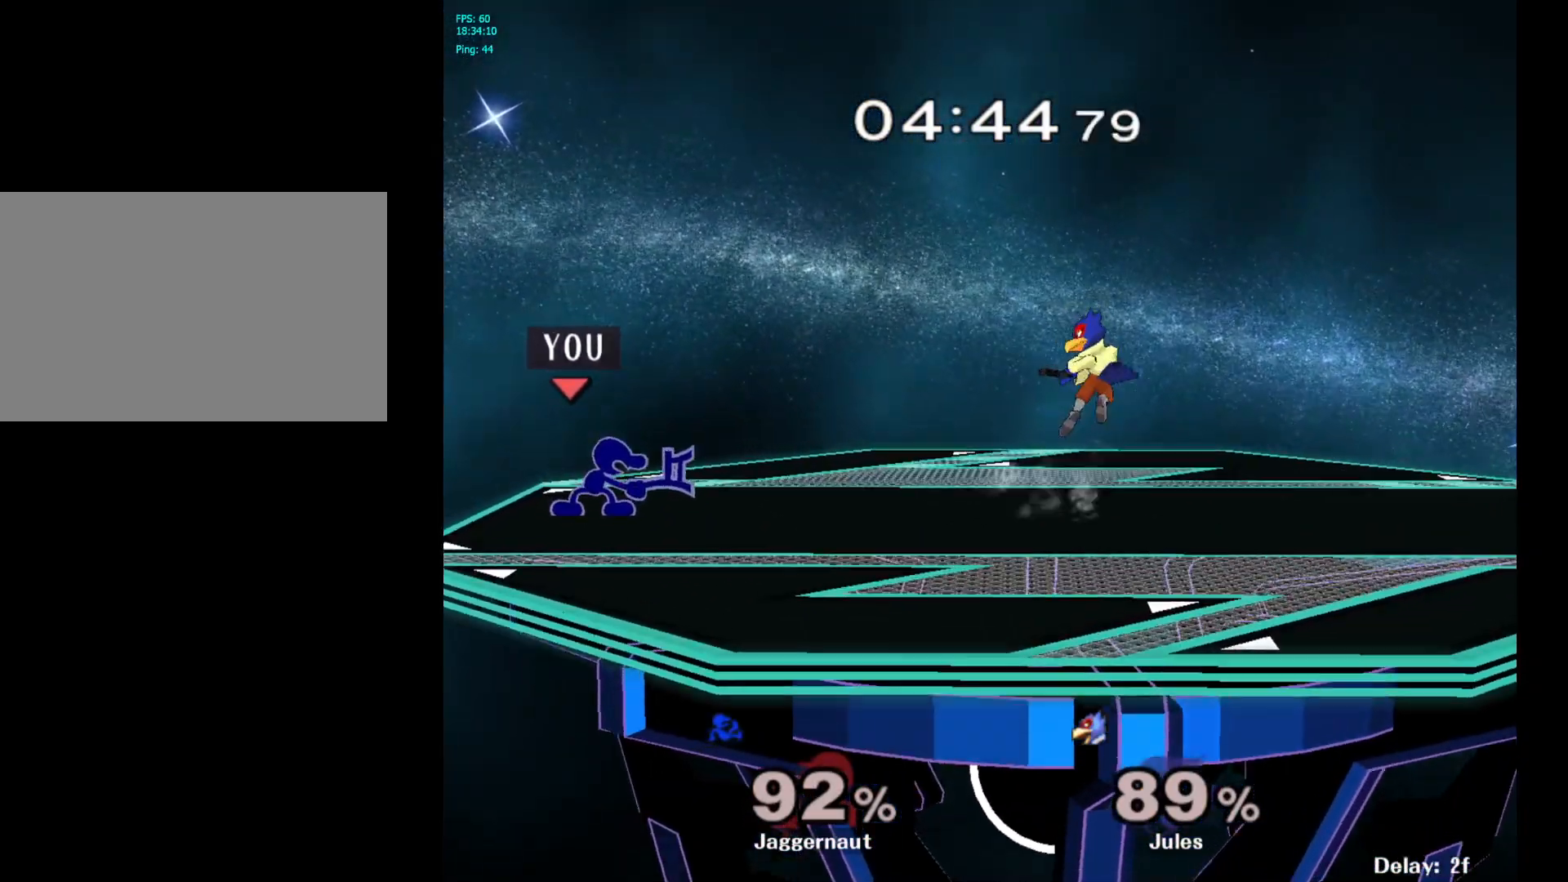
{"buttons": ["Y", "R1"], "left_stick": "down-left", "right_stick": "center", "events": [[133, "left_stick", "right"], [383, "Y", "down"], [433, "left_stick", "down-left"], [450, "R1", "down"]]}
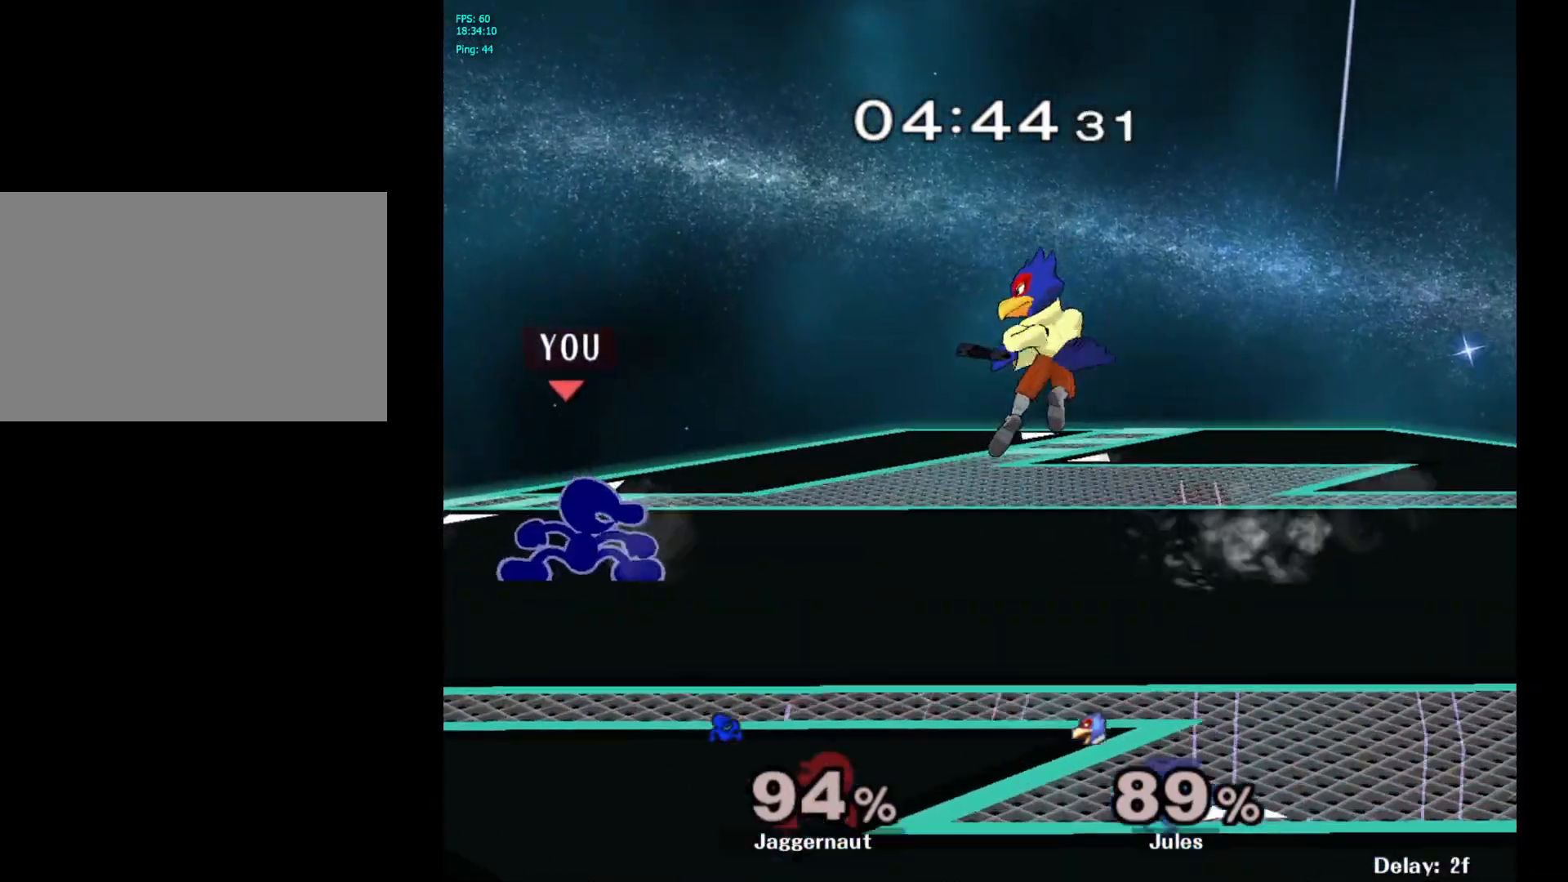
{"buttons": [], "left_stick": "center", "right_stick": "center", "events": [[83, "Y", "up"], [100, "left_stick", "center"], [483, "R1", "up"]]}
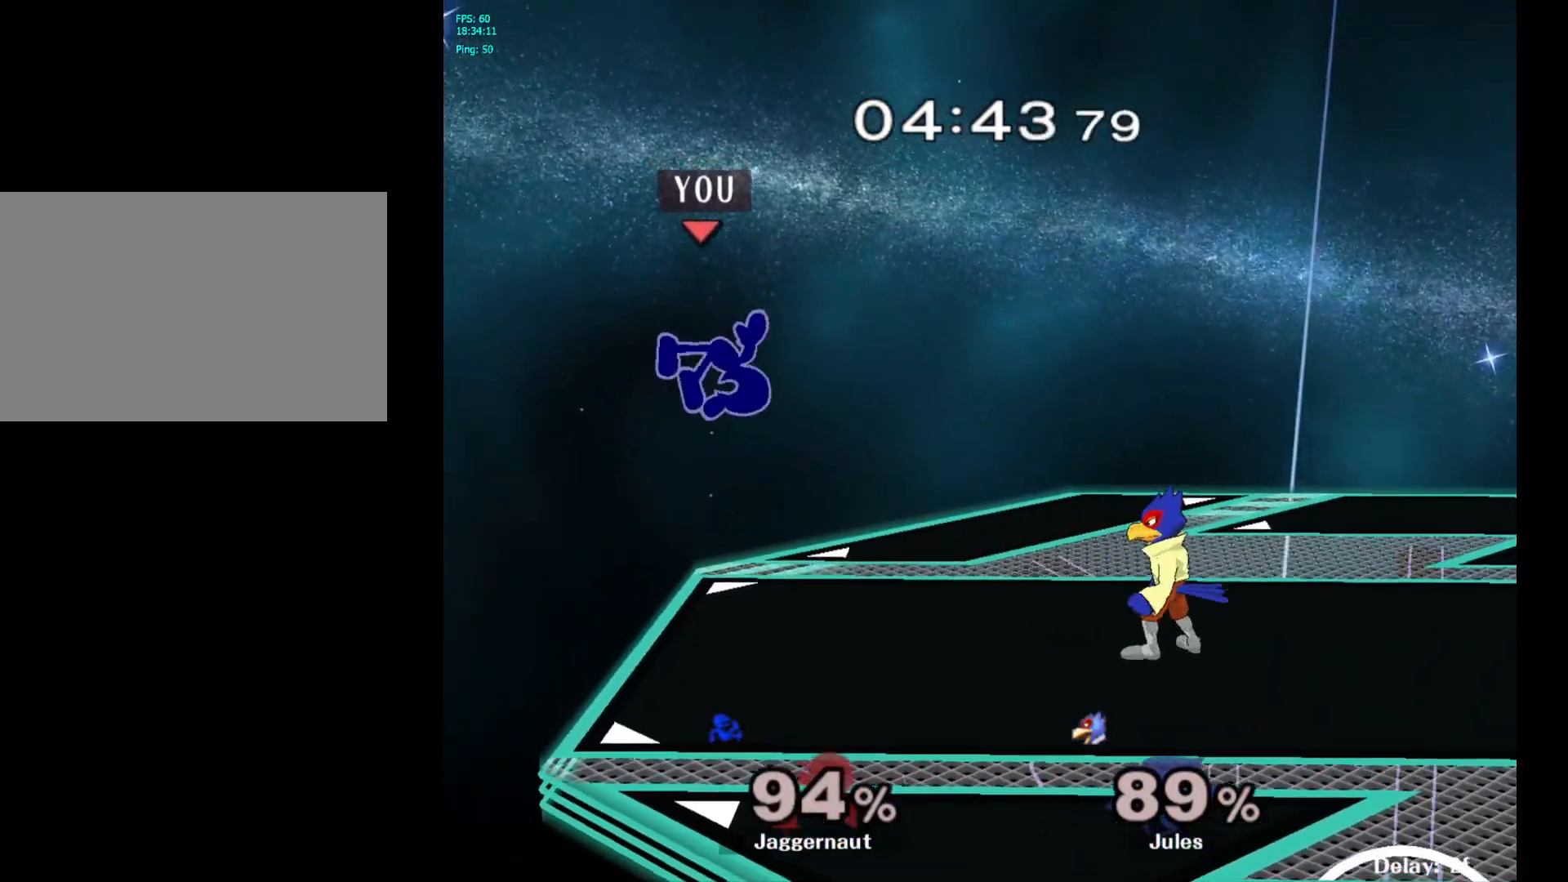
{"buttons": [], "left_stick": "right", "right_stick": "center", "events": [[500, "left_stick", "right"]]}
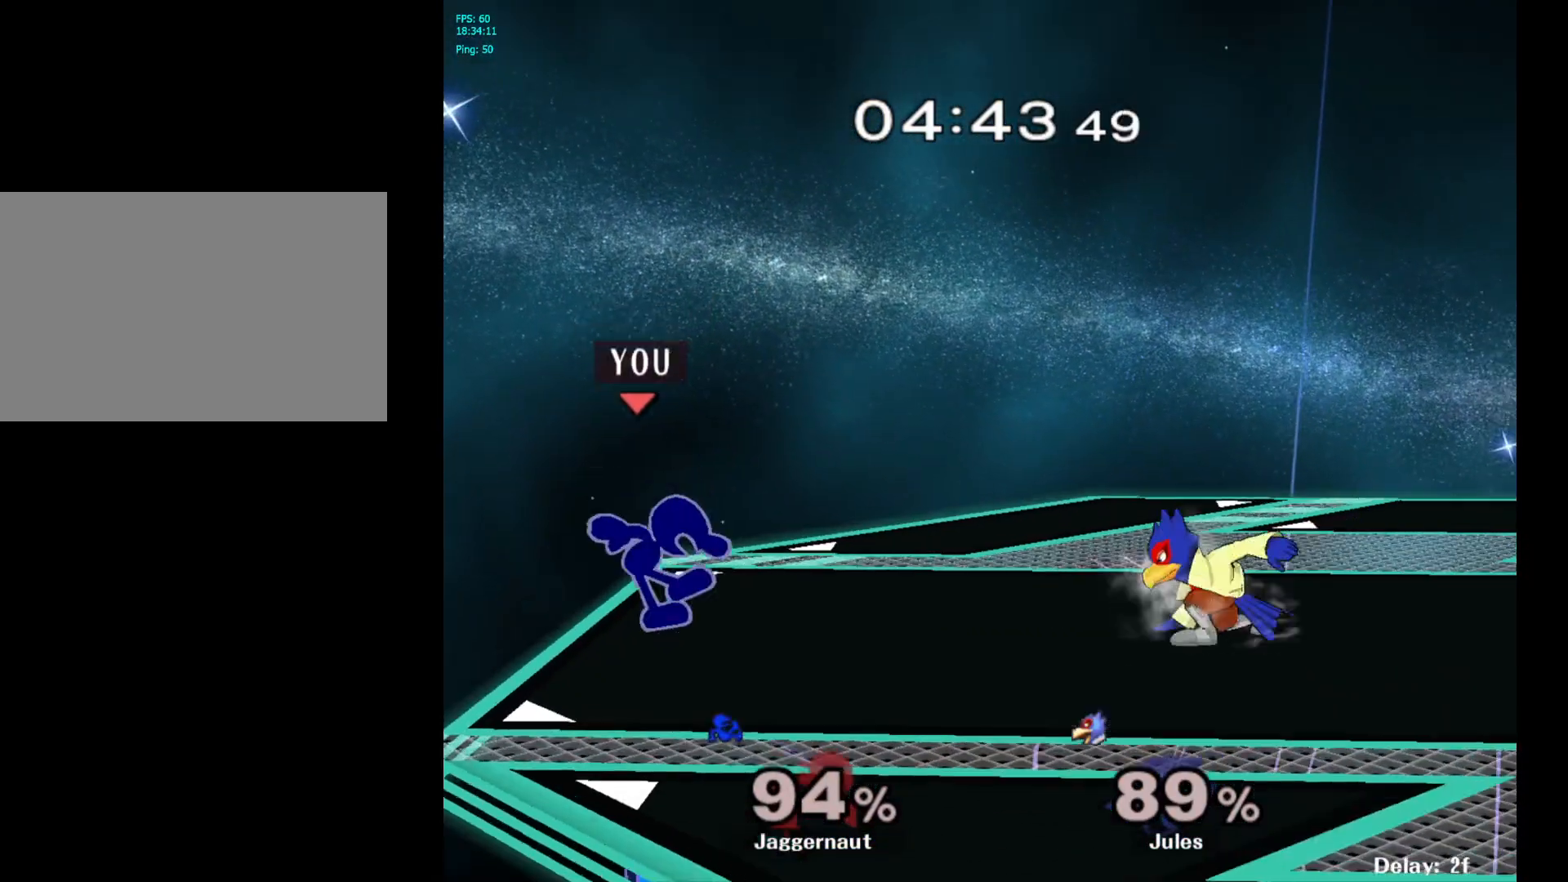
{"buttons": [], "left_stick": "center", "right_stick": "center", "events": [[17, "Y", "down"], [50, "Y", "up"], [250, "left_stick", "center"]]}
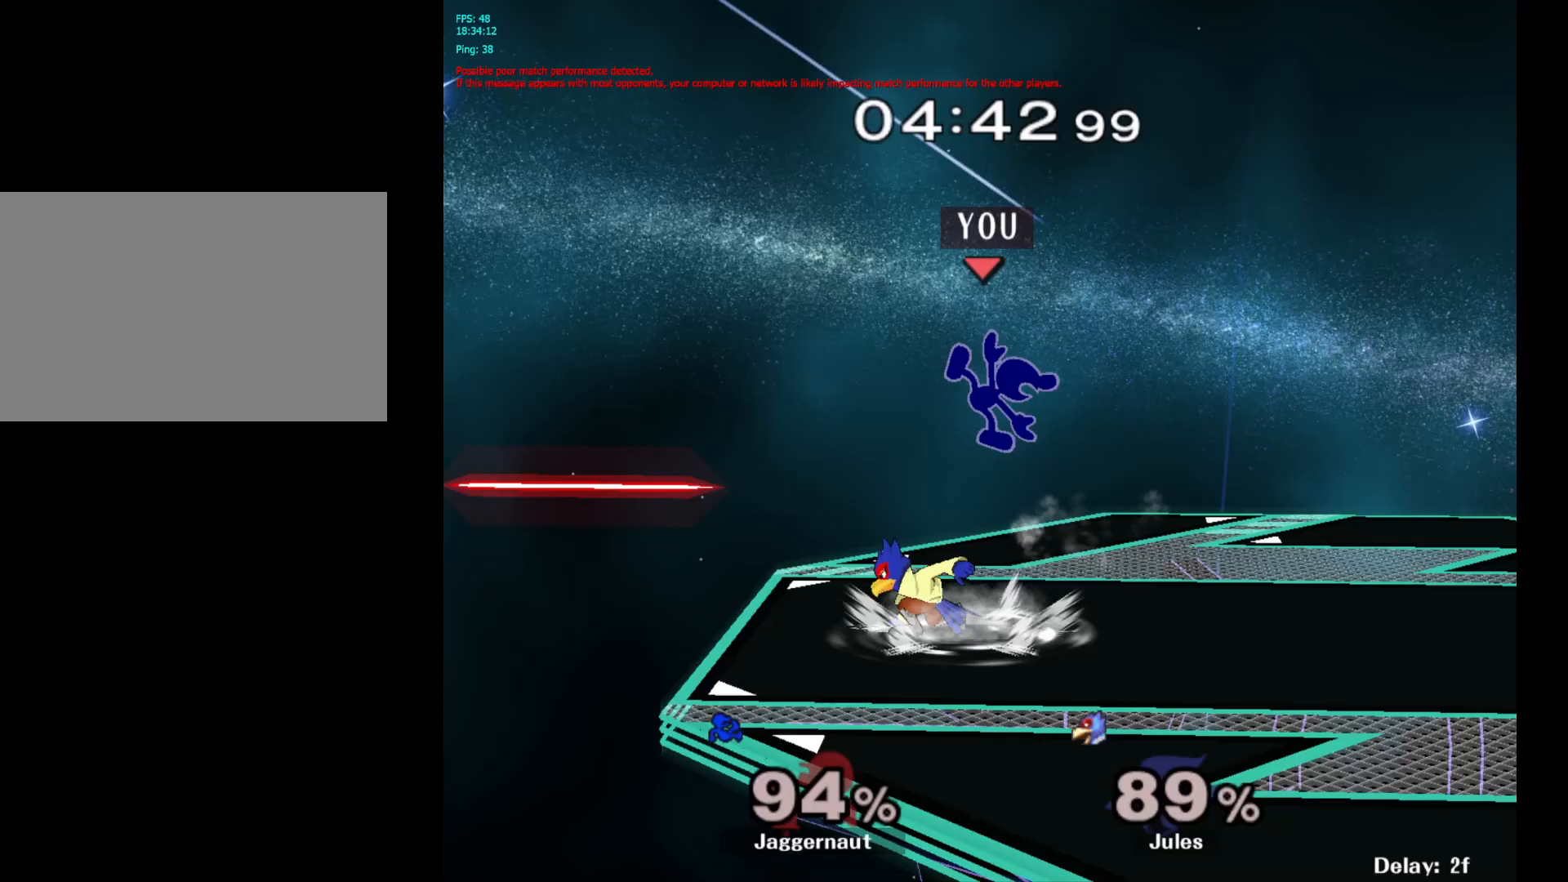
{"buttons": [], "left_stick": "center", "right_stick": "center", "events": [[83, "left_stick", "down-right"], [100, "right_stick", "up-left"], [200, "left_stick", "right"], [200, "right_stick", "center"], [317, "R1", "down"], [467, "R1", "up"], [467, "left_stick", "center"]]}
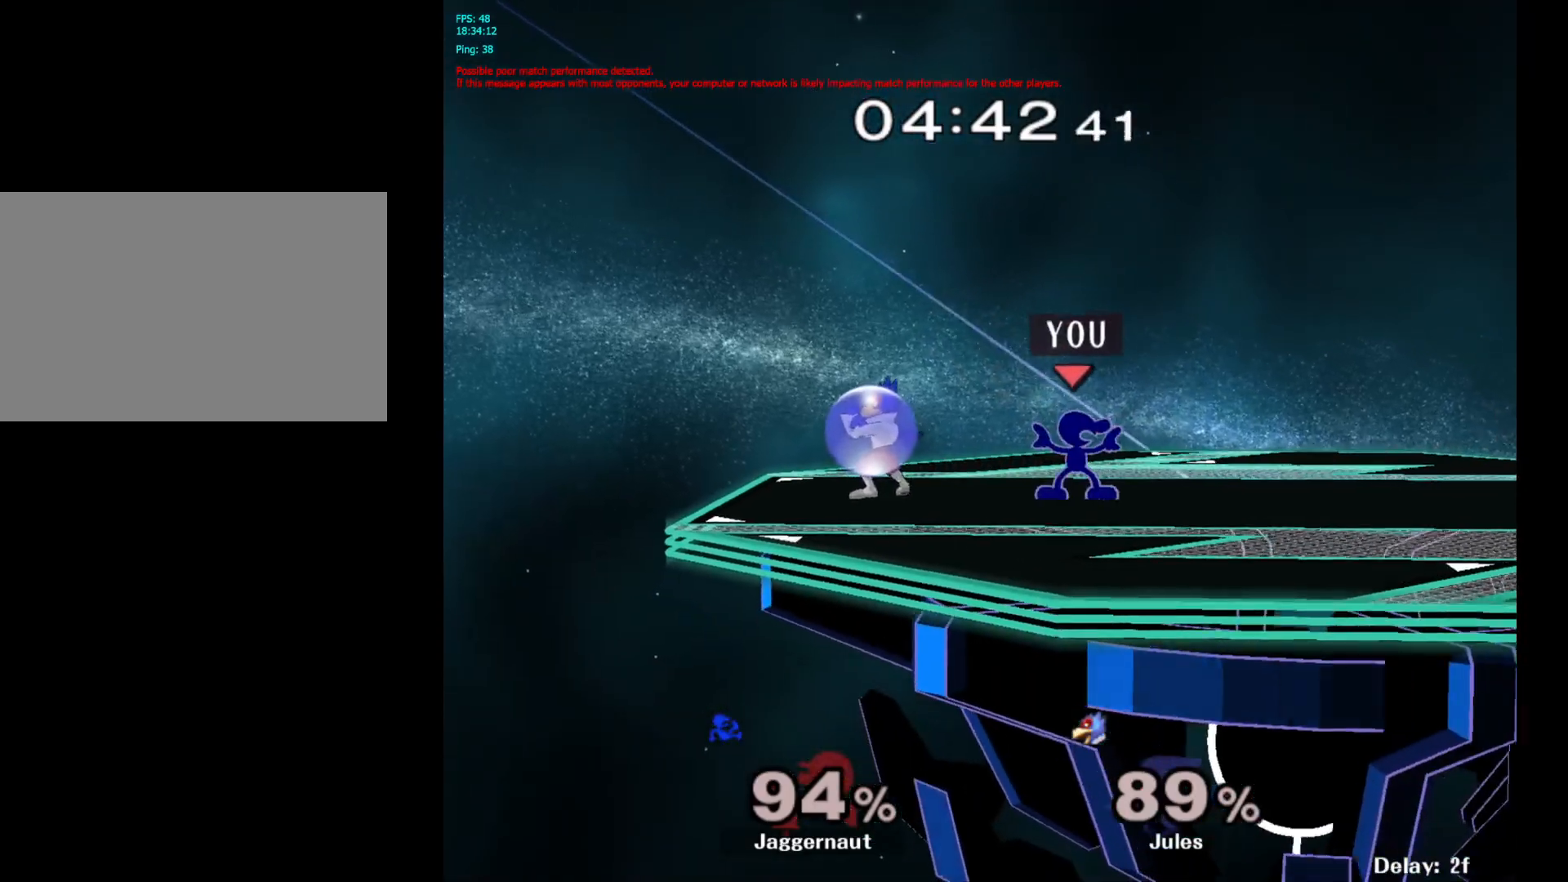
{"buttons": ["Y"], "left_stick": "right", "right_stick": "center", "events": [[133, "left_stick", "right"], [233, "Y", "down"], [300, "left_stick", "left"], [500, "left_stick", "right"]]}
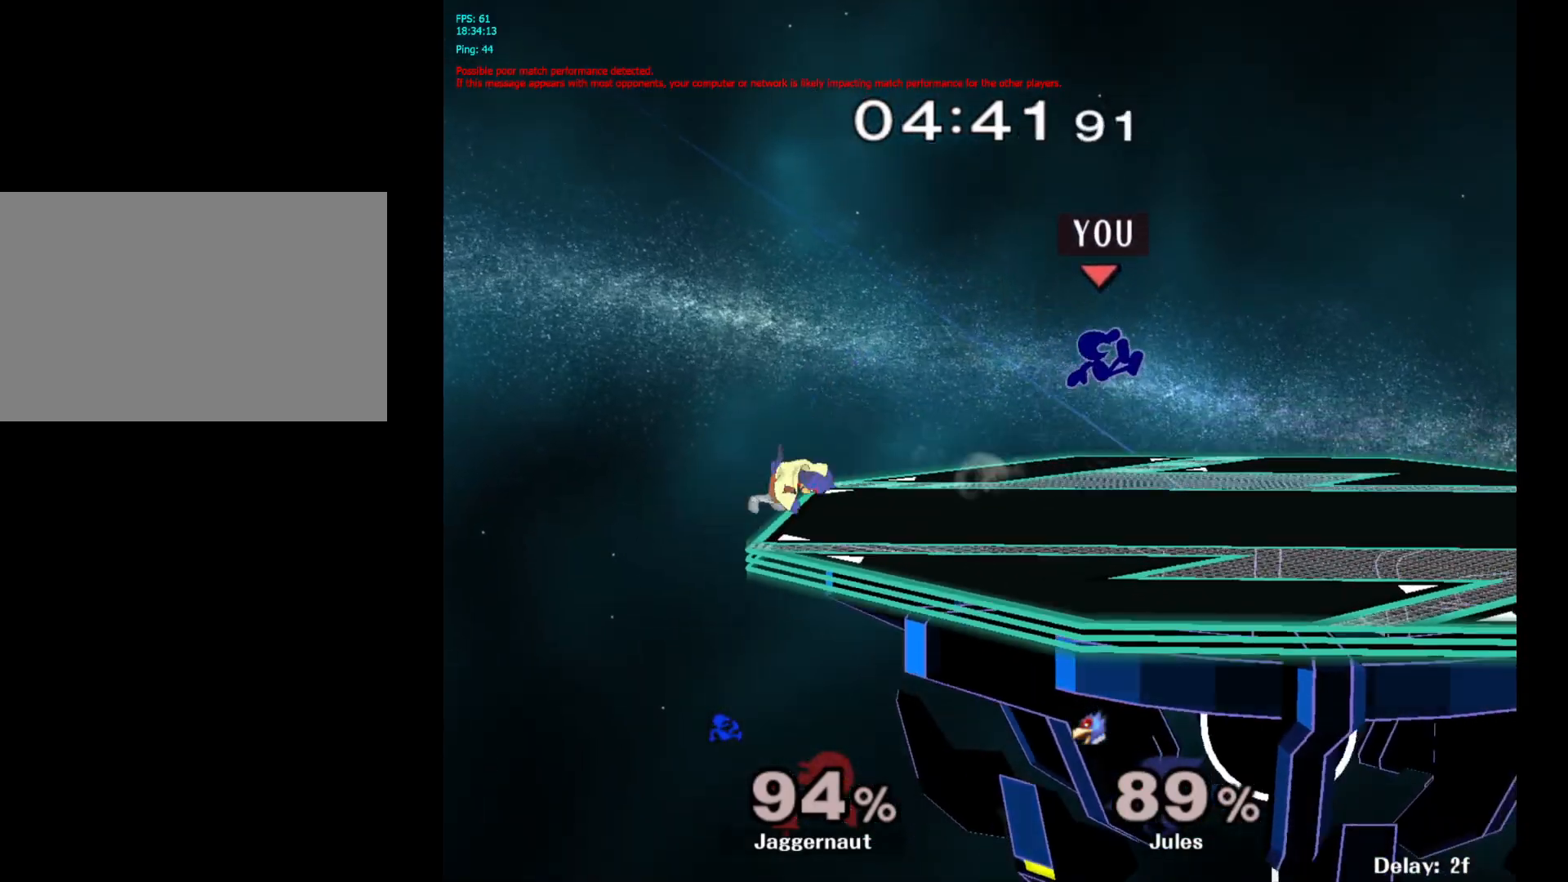
{"buttons": ["Y"], "left_stick": "center", "right_stick": "center", "events": [[17, "Y", "up"], [100, "left_stick", "left"], [400, "left_stick", "center"], [483, "Y", "down"]]}
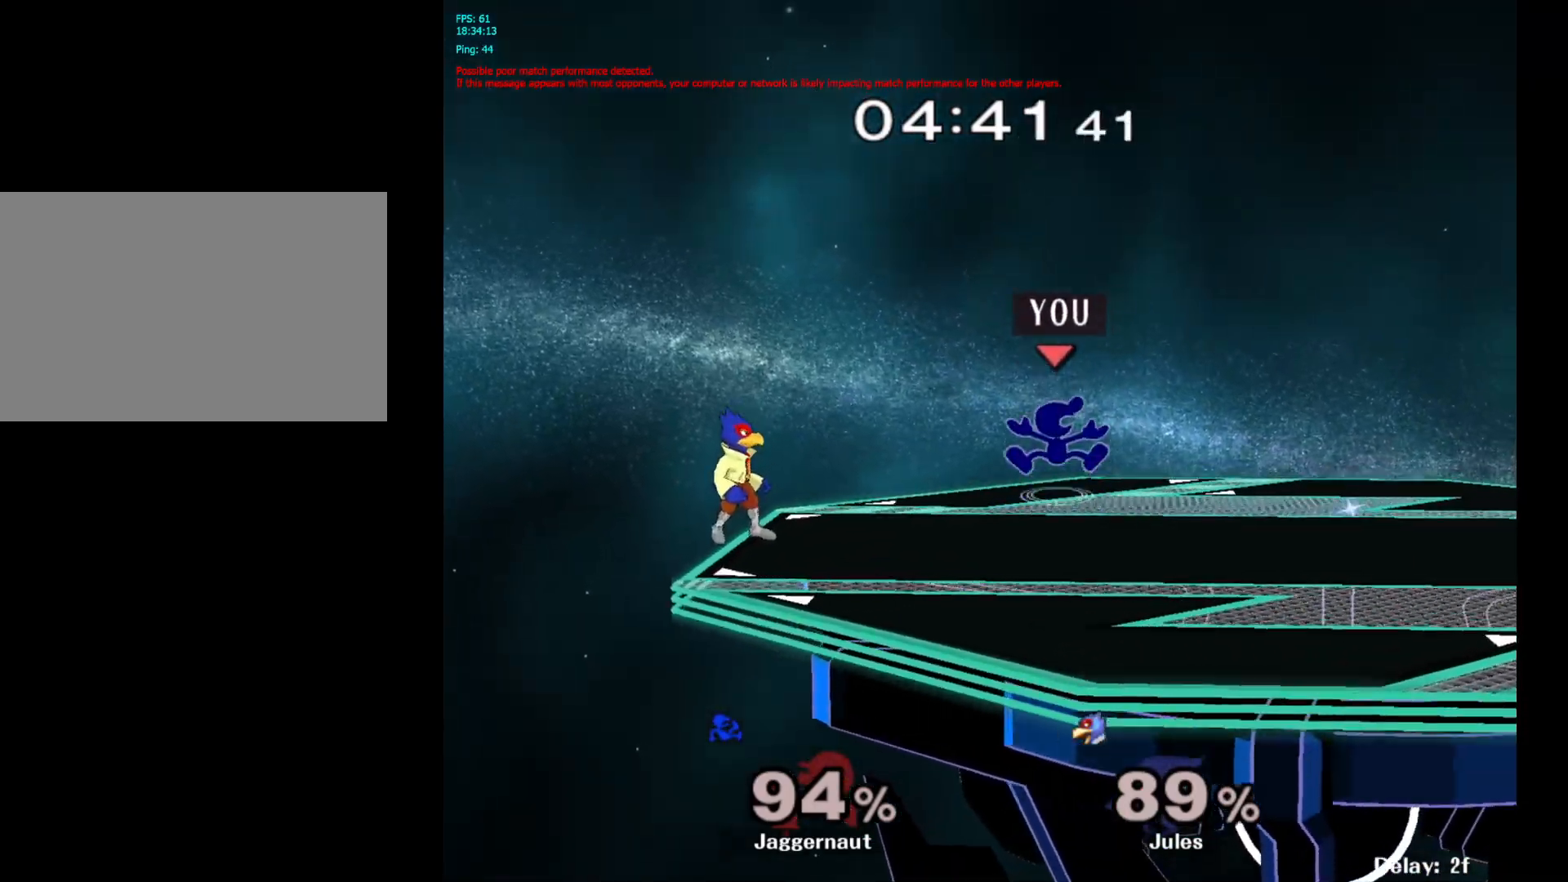
{"buttons": [], "left_stick": "right", "right_stick": "center", "events": [[183, "Y", "up"], [200, "left_stick", "up-left"], [367, "right_stick", "left"], [383, "left_stick", "right"], [483, "right_stick", "center"]]}
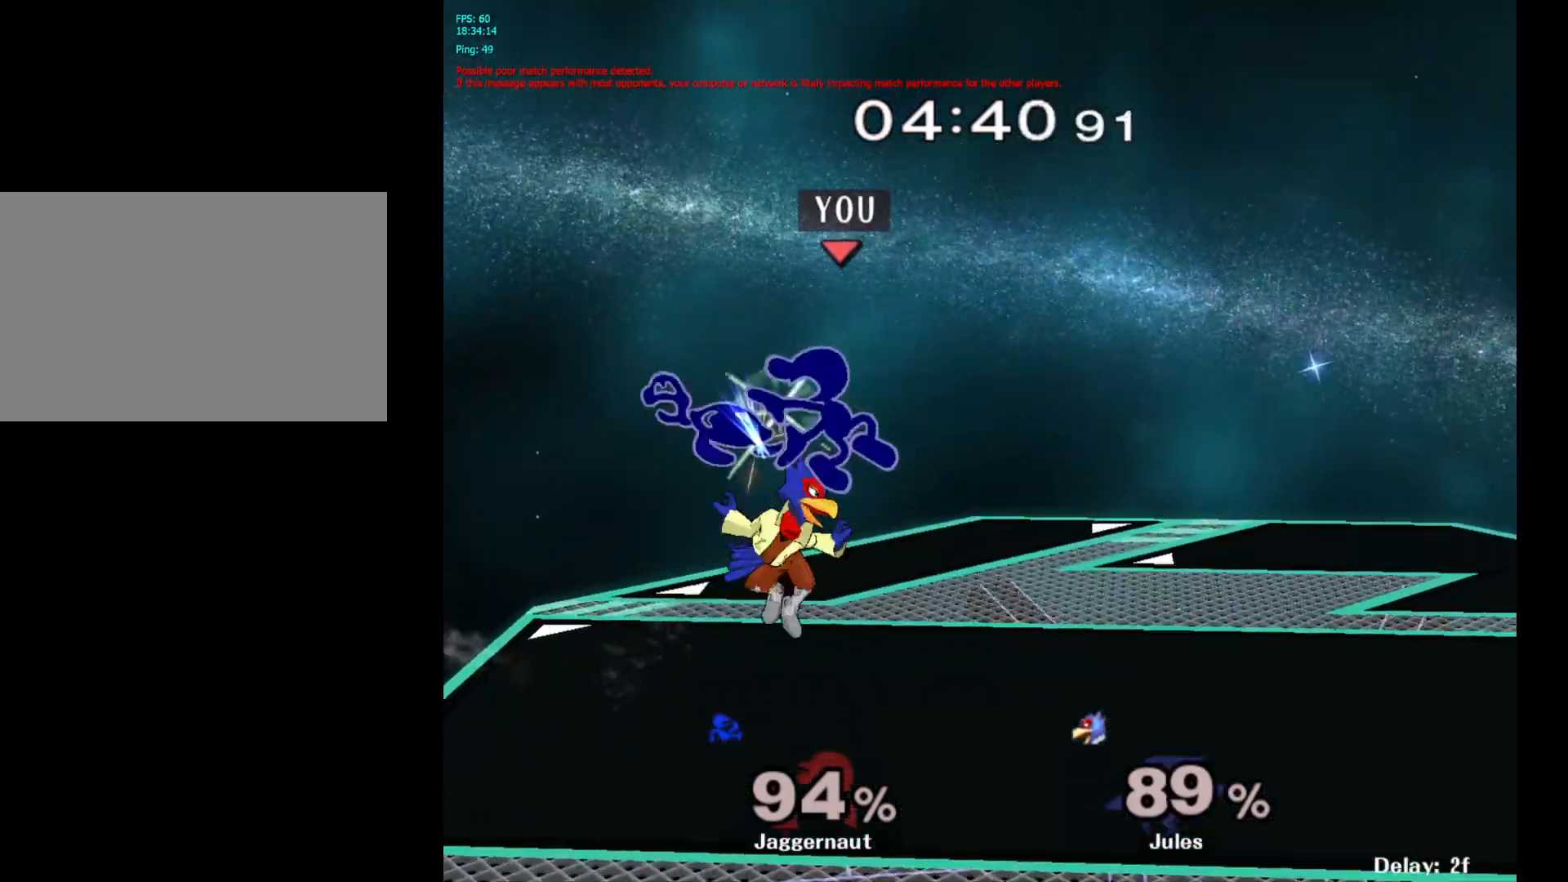
{"buttons": ["R1"], "left_stick": "down", "right_stick": "center", "events": [[350, "R1", "down"], [400, "left_stick", "down"]]}
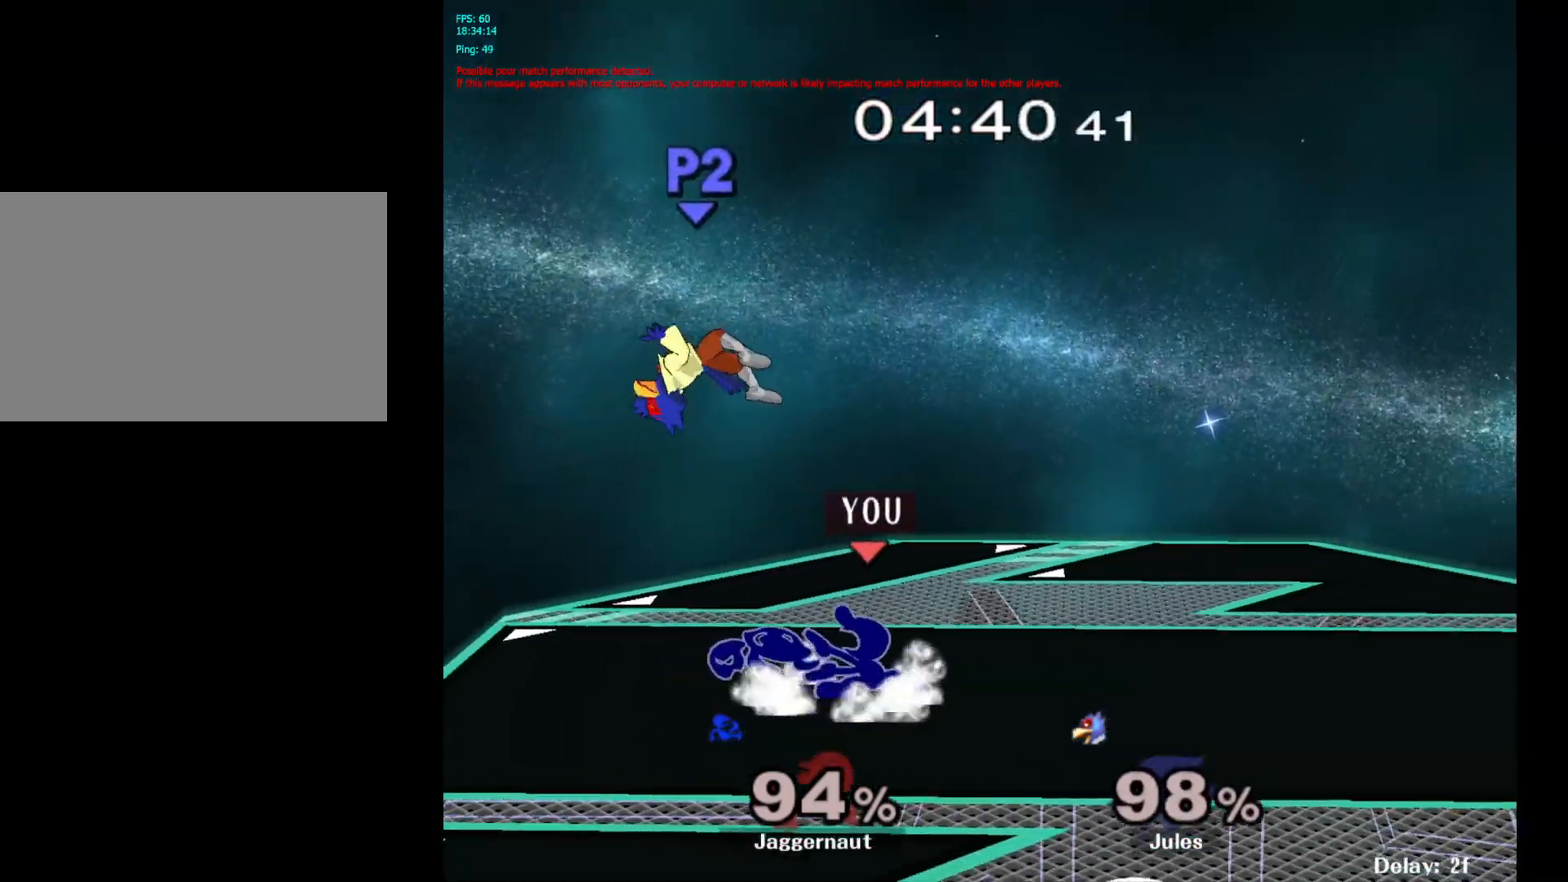
{"buttons": [], "left_stick": "center", "right_stick": "center", "events": [[33, "R1", "up"], [50, "left_stick", "center"], [217, "left_stick", "left"], [233, "A", "down"], [283, "left_stick", "center"], [317, "A", "up"]]}
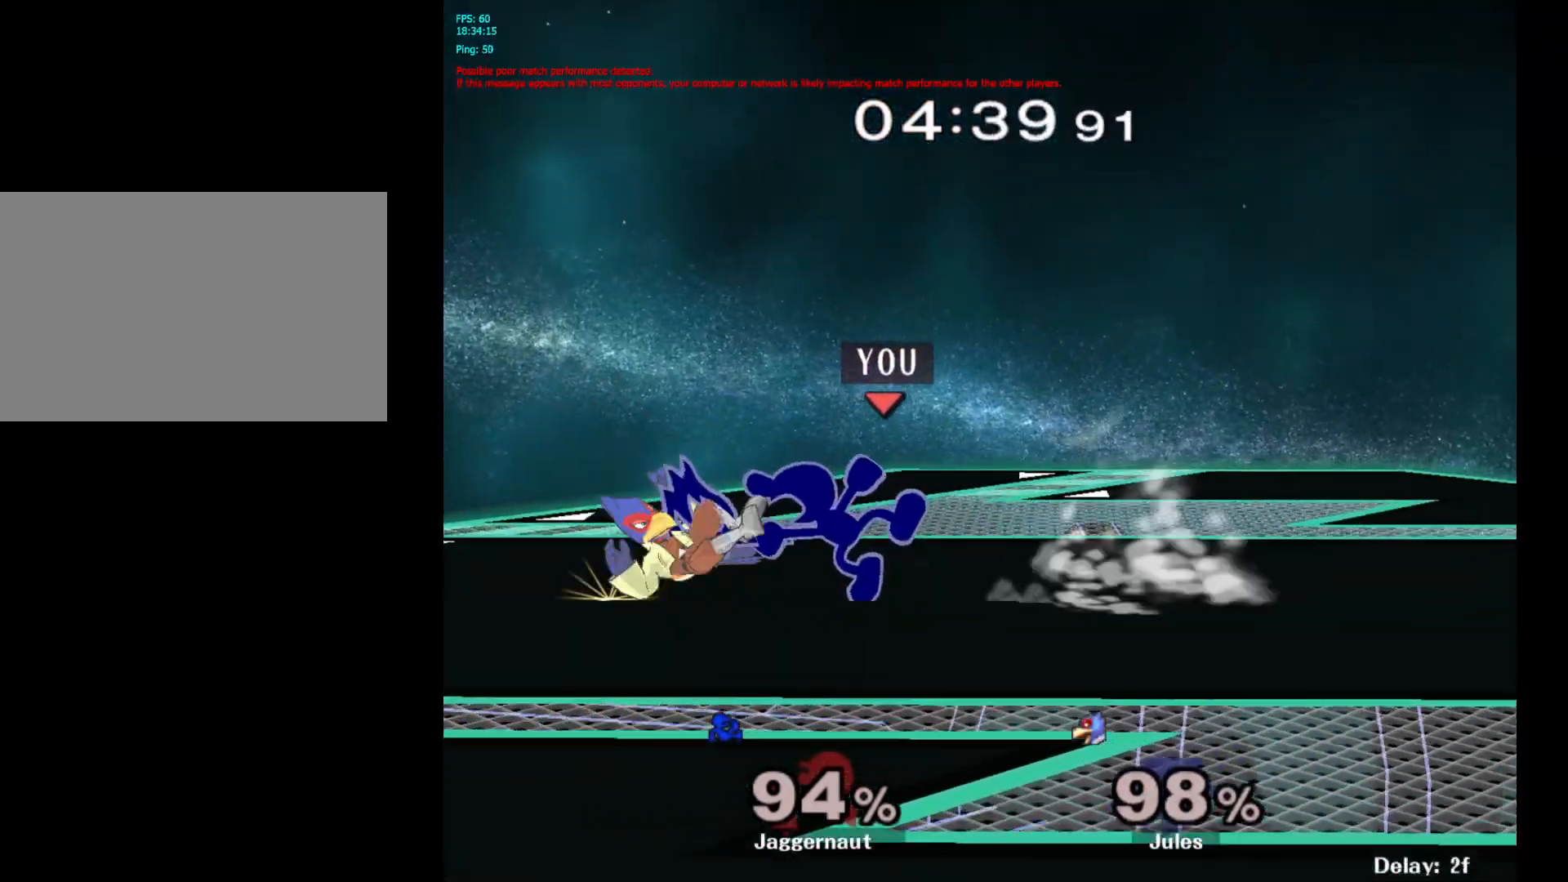
{"buttons": ["Z"], "left_stick": "center", "right_stick": "center", "events": [[383, "left_stick", "right"], [450, "left_stick", "center"], [467, "Z", "down"]]}
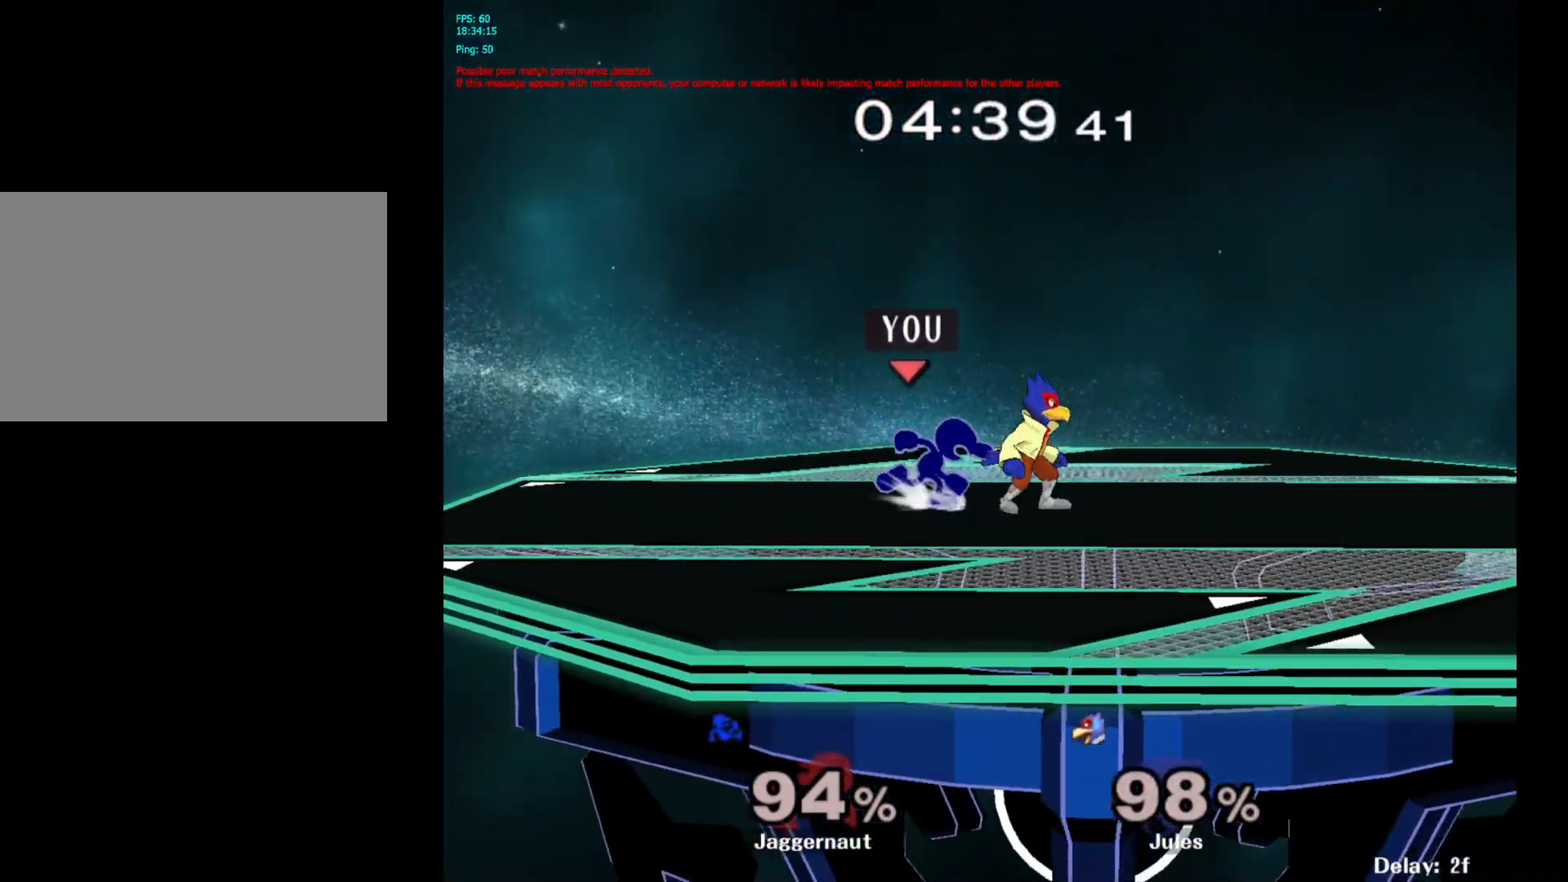
{"buttons": [], "left_stick": "up", "right_stick": "center", "events": [[100, "Z", "up"], [433, "left_stick", "up"]]}
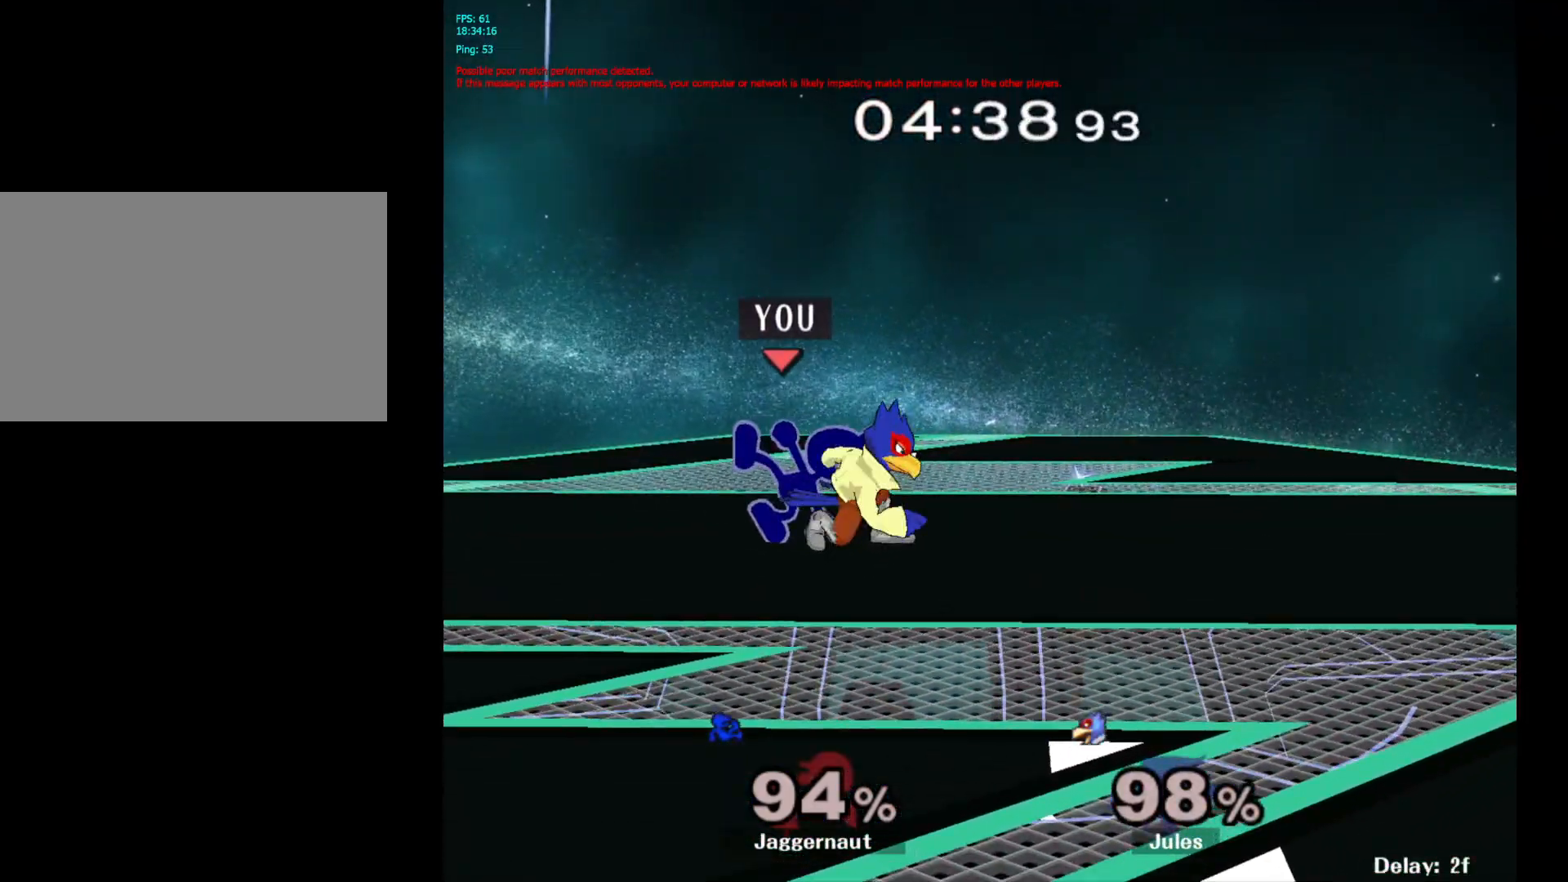
{"buttons": [], "left_stick": "left", "right_stick": "center", "events": [[83, "left_stick", "center"], [483, "left_stick", "left"]]}
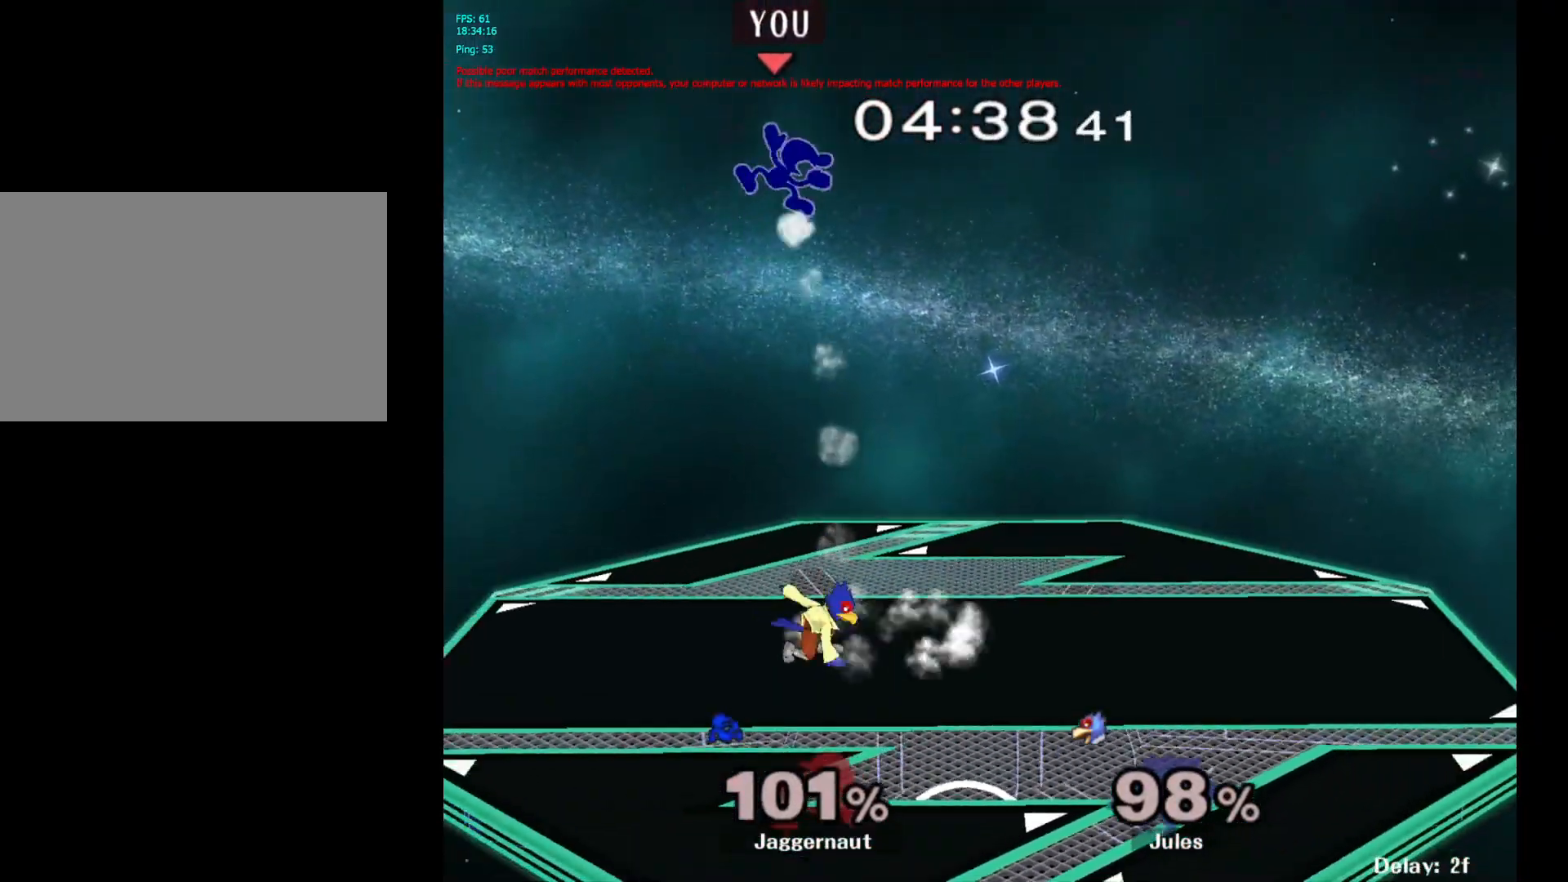
{"buttons": ["Y"], "left_stick": "up-right", "right_stick": "center", "events": [[250, "Y", "down"], [300, "left_stick", "center"], [383, "Y", "up"], [433, "left_stick", "up-right"], [450, "Y", "down"]]}
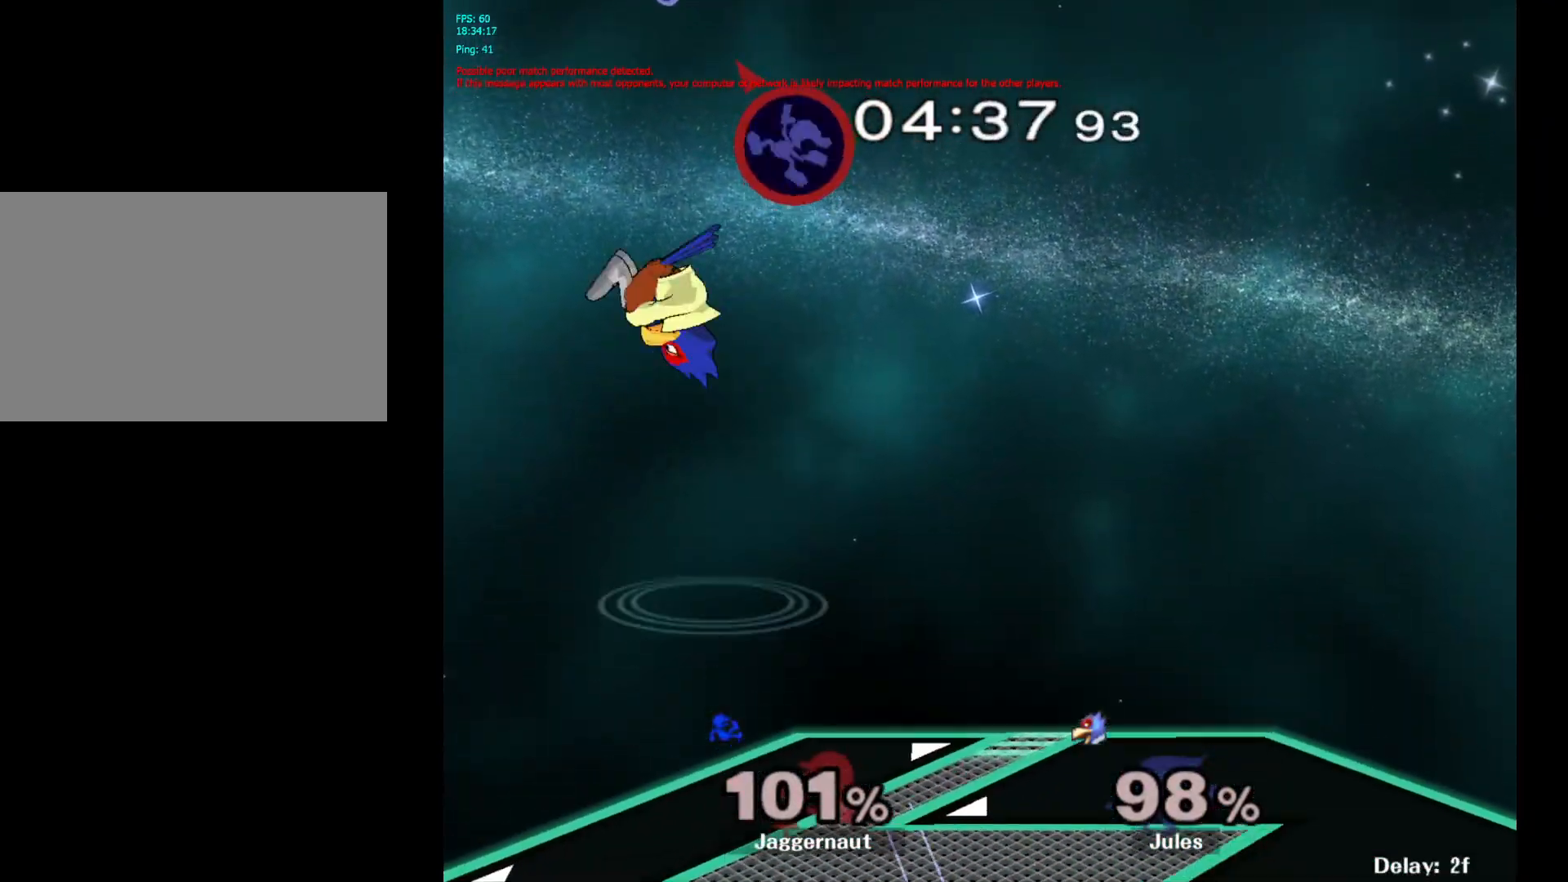
{"buttons": [], "left_stick": "right", "right_stick": "center", "events": [[33, "Y", "up"], [100, "Y", "down"], [200, "Y", "up"], [217, "left_stick", "right"], [267, "Y", "down"], [367, "Y", "up"]]}
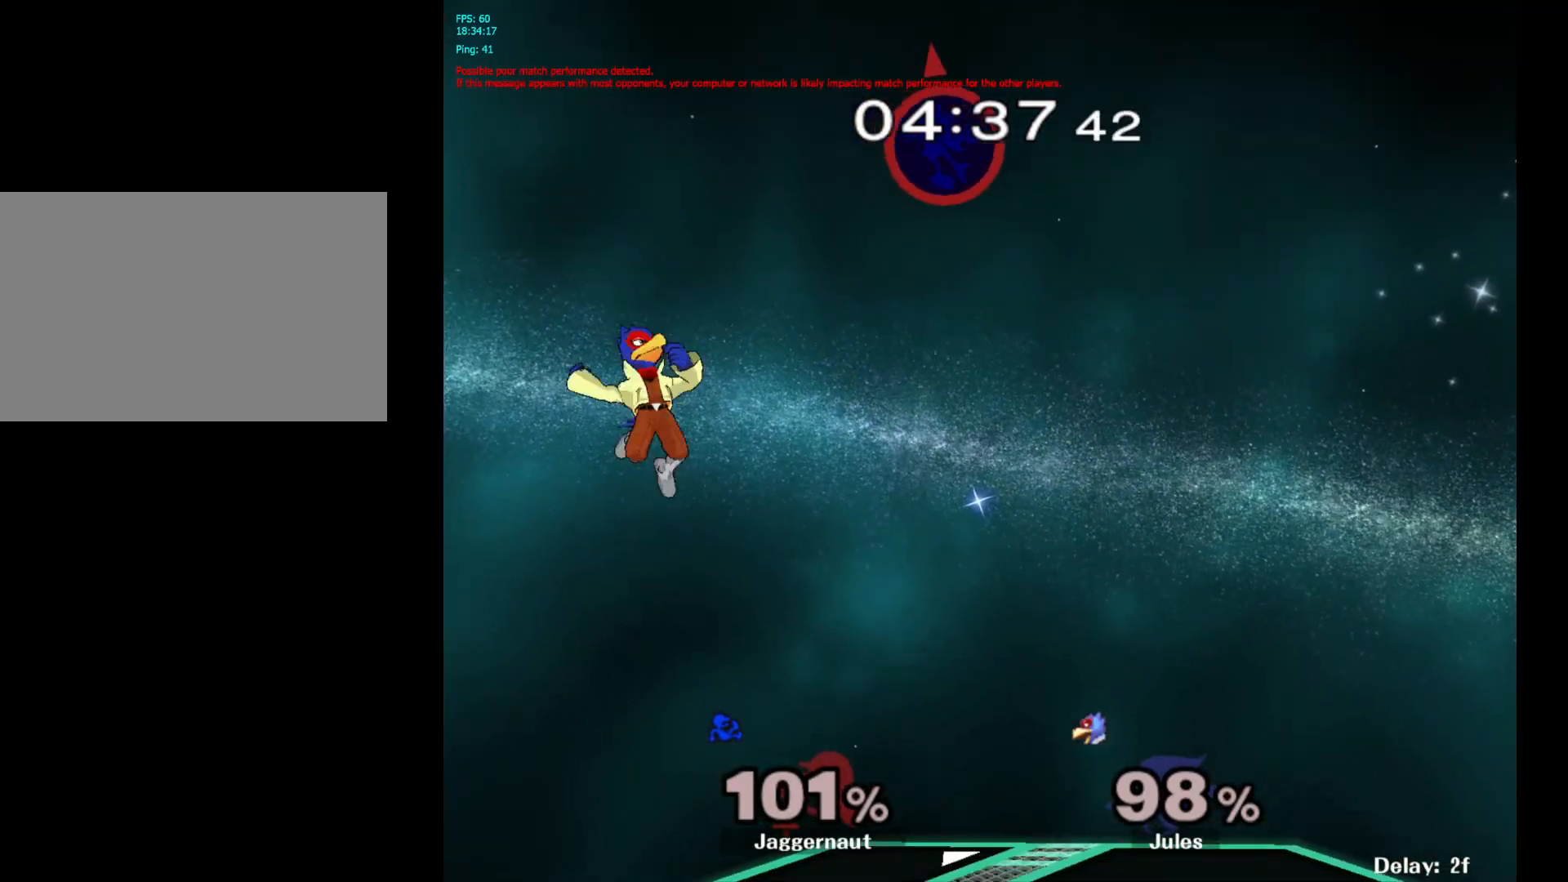
{"buttons": [], "left_stick": "right", "right_stick": "center", "events": [[100, "left_stick", "up-right"], [317, "left_stick", "right"]]}
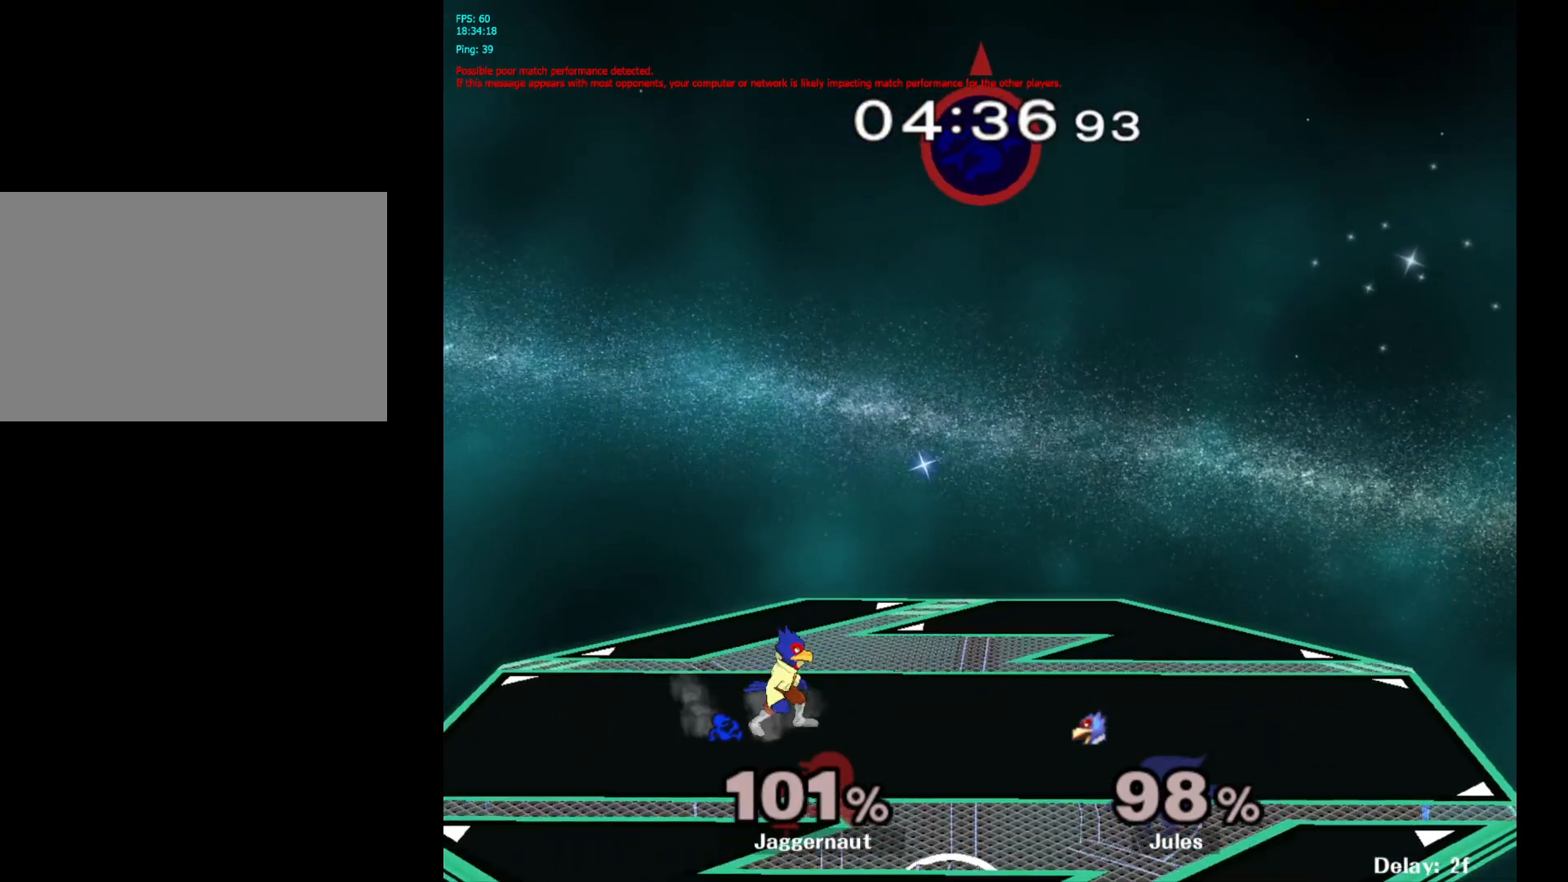
{"buttons": [], "left_stick": "right", "right_stick": "center", "events": []}
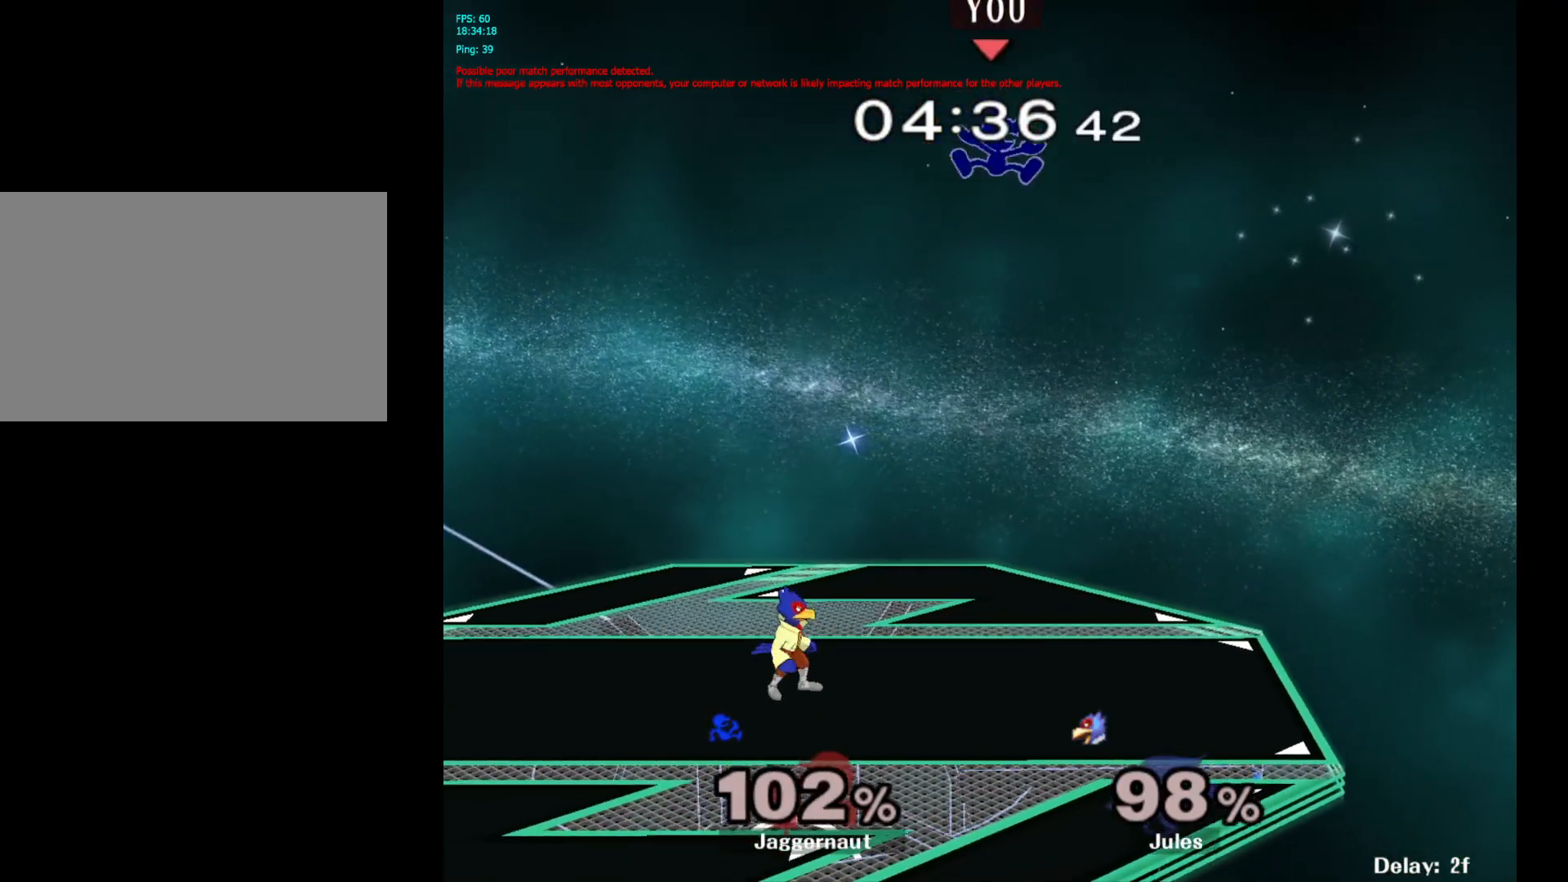
{"buttons": [], "left_stick": "down-right", "right_stick": "center", "events": [[250, "left_stick", "down"], [483, "left_stick", "down-right"]]}
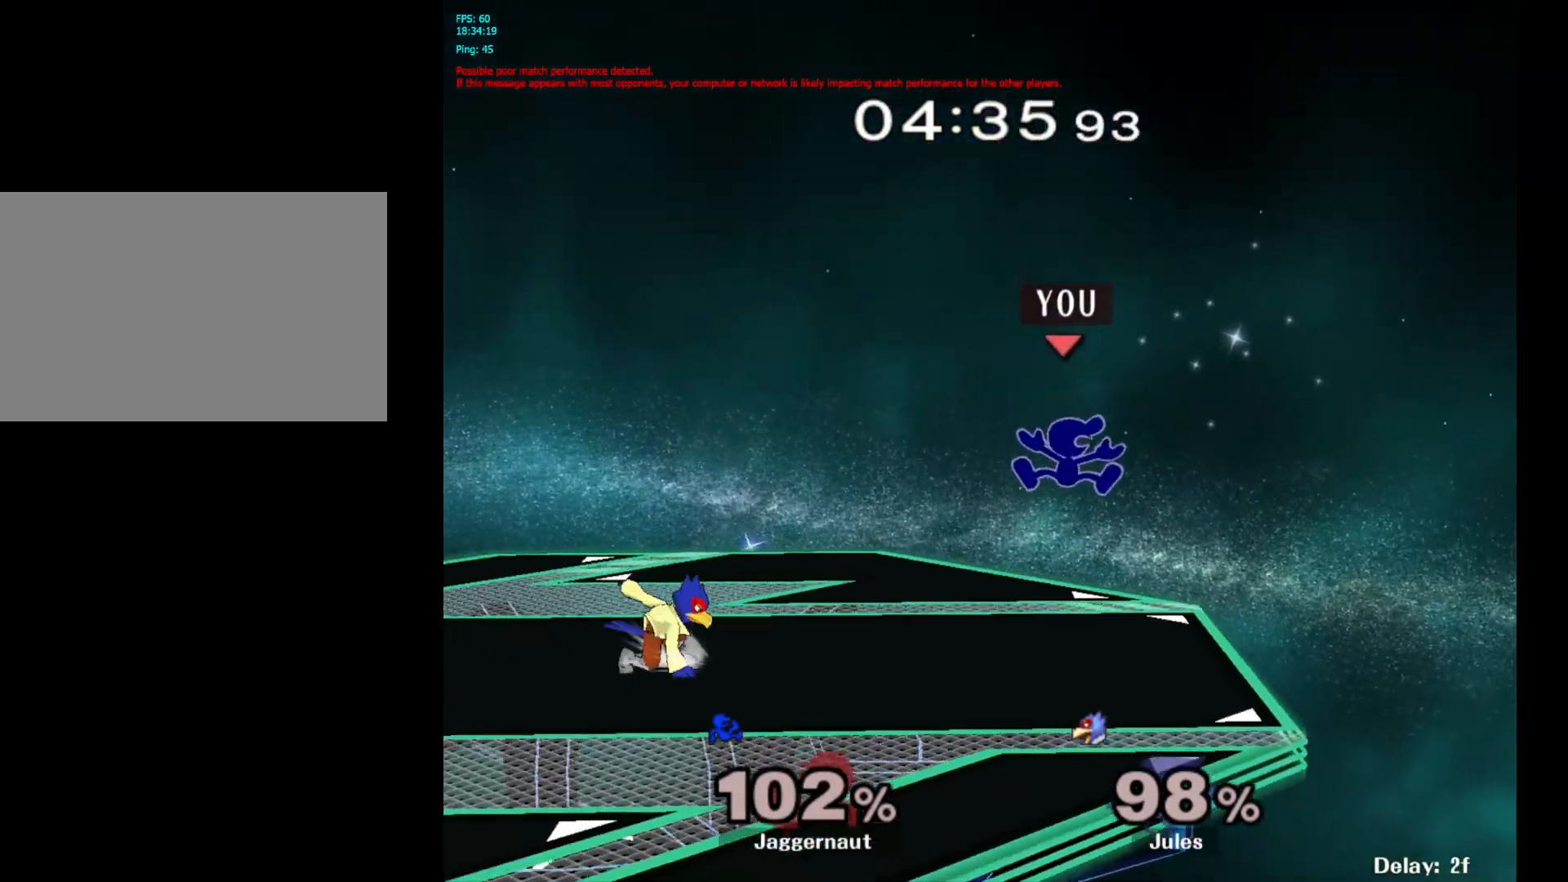
{"buttons": ["A"], "left_stick": "left", "right_stick": "center", "events": [[133, "left_stick", "center"], [300, "left_stick", "left"], [317, "Y", "down"], [383, "Y", "up"], [417, "A", "down"]]}
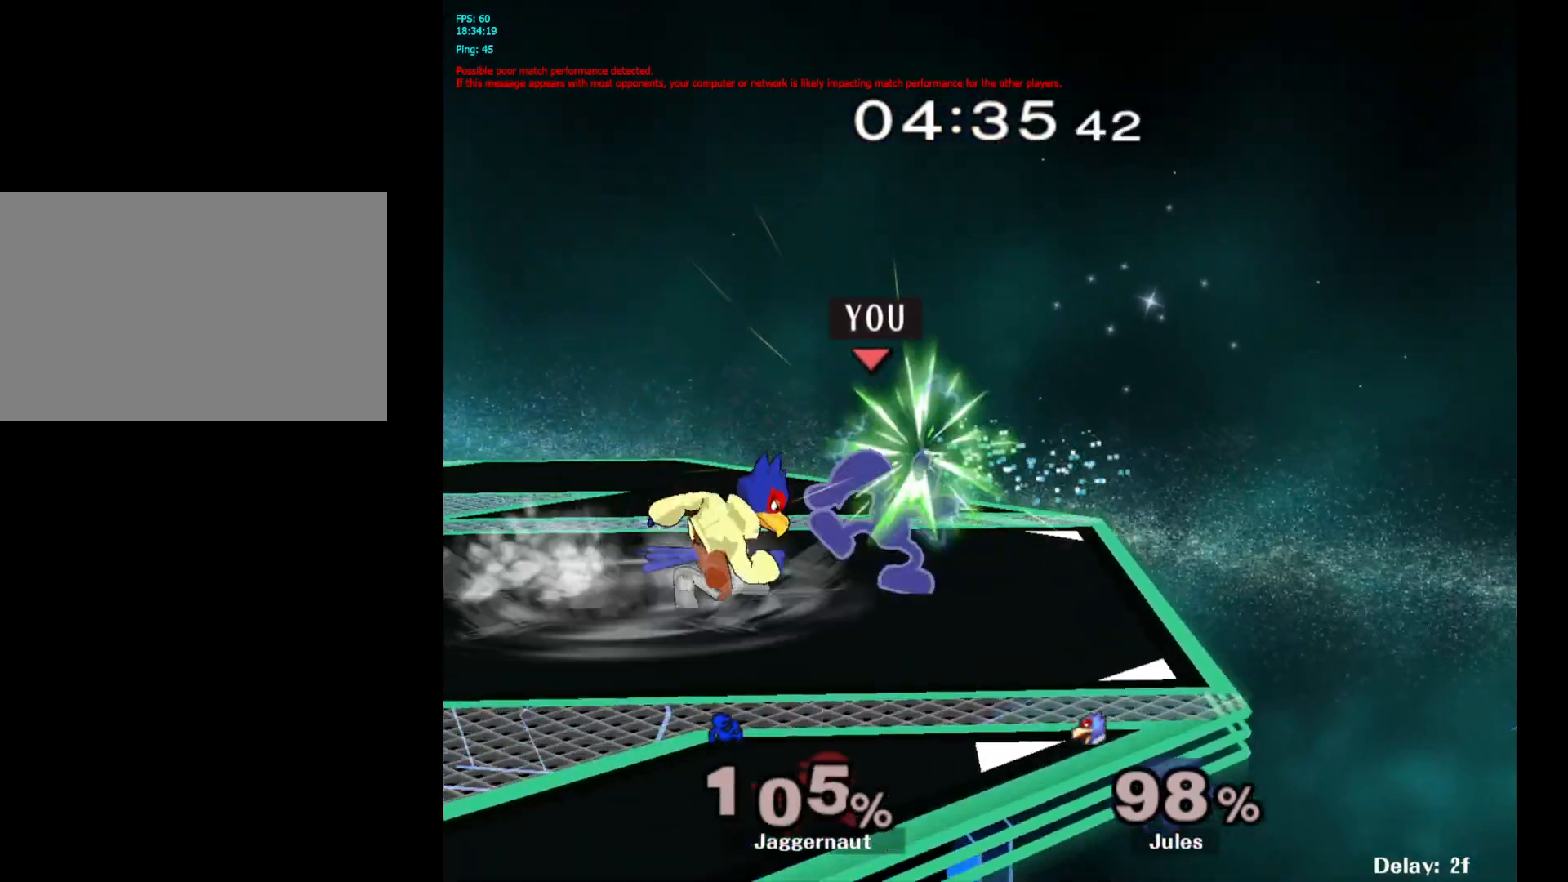
{"buttons": ["R1"], "left_stick": "center", "right_stick": "center", "events": [[33, "A", "up"], [167, "left_stick", "center"], [200, "R1", "down"]]}
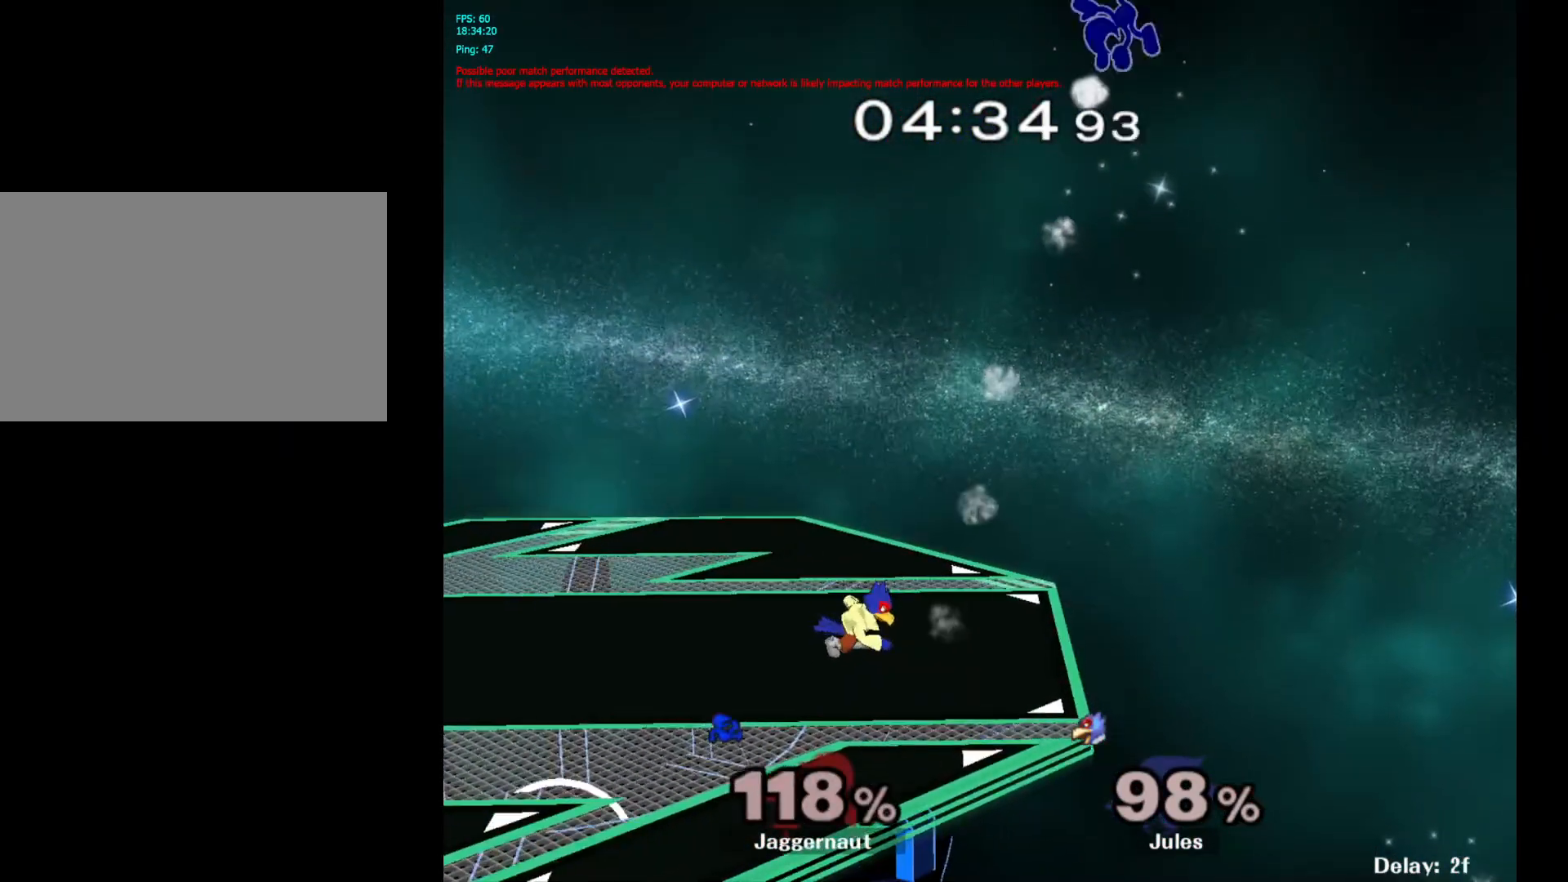
{"buttons": [], "left_stick": "right", "right_stick": "center", "events": [[117, "R1", "up"], [117, "left_stick", "right"]]}
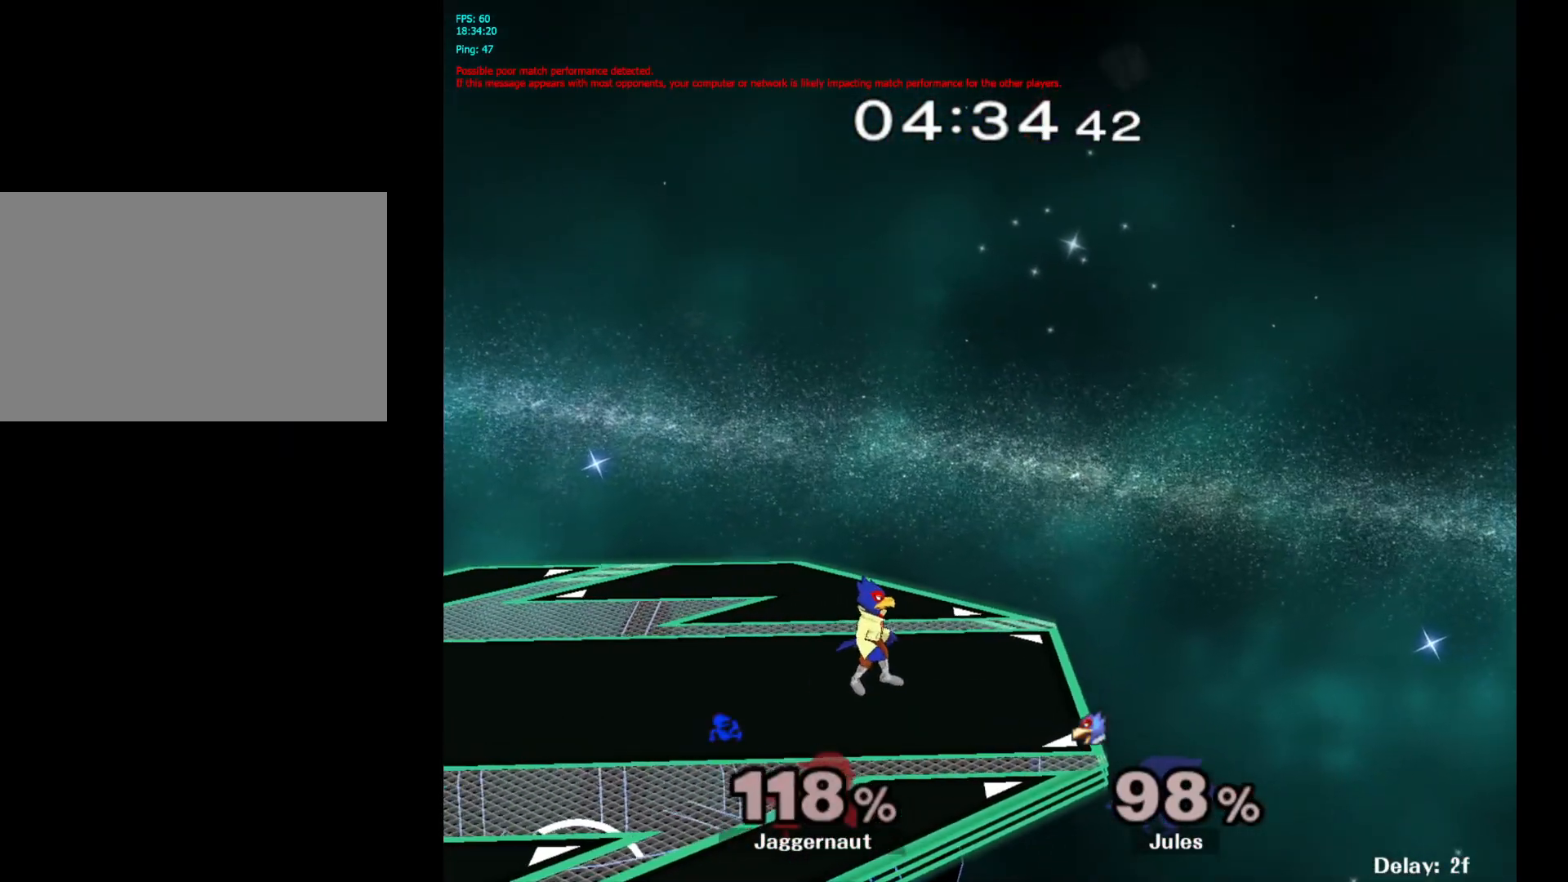
{"buttons": [], "left_stick": "center", "right_stick": "center", "events": [[383, "left_stick", "center"]]}
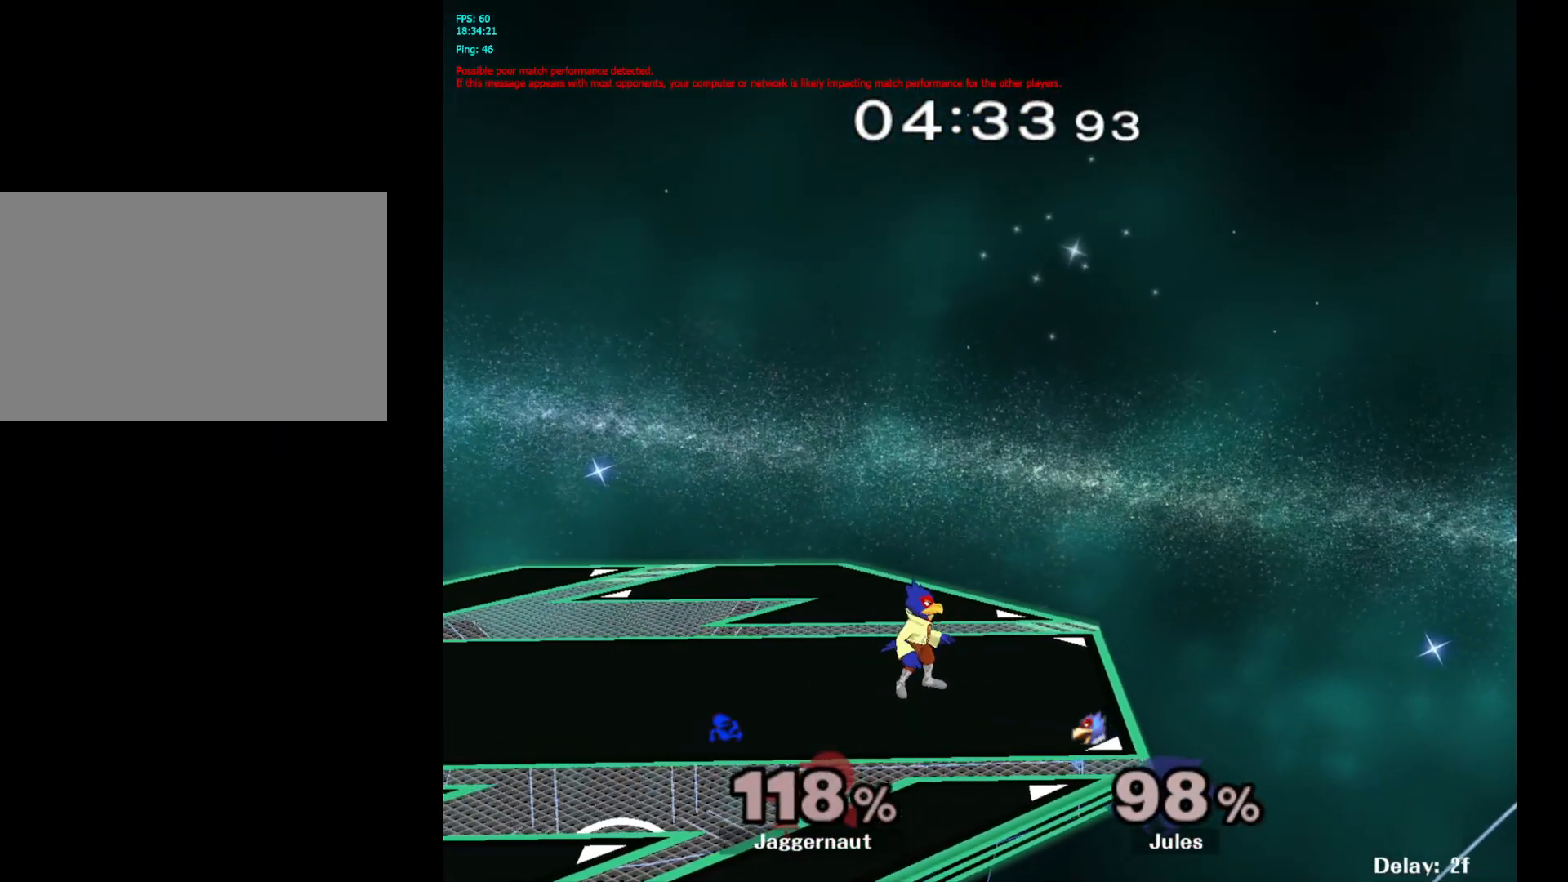
{"buttons": [], "left_stick": "center", "right_stick": "center", "events": []}
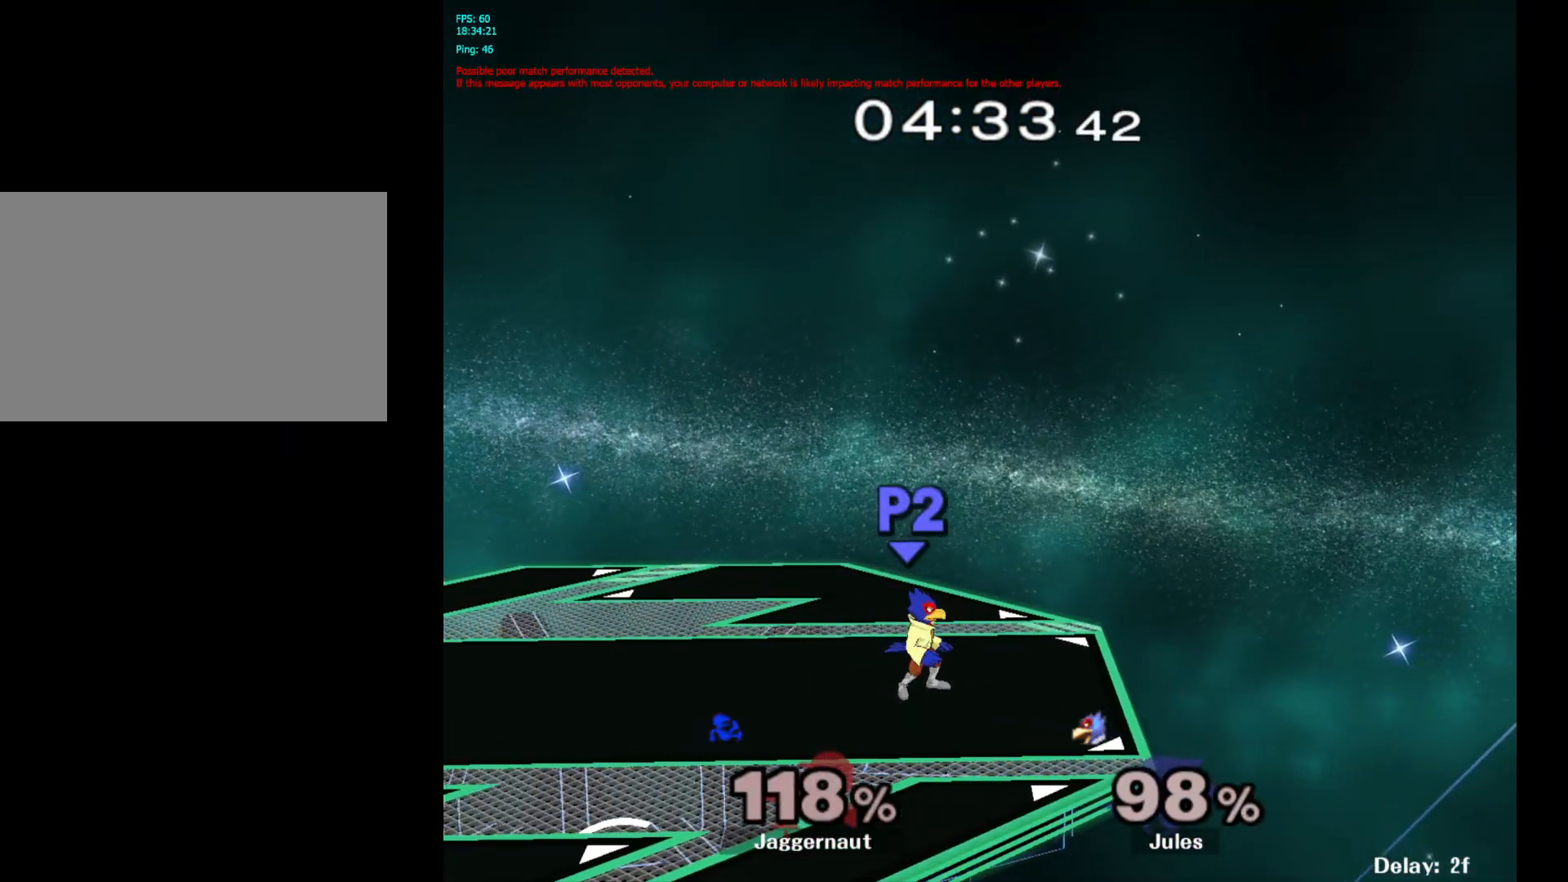
{"buttons": [], "left_stick": "center", "right_stick": "center", "events": []}
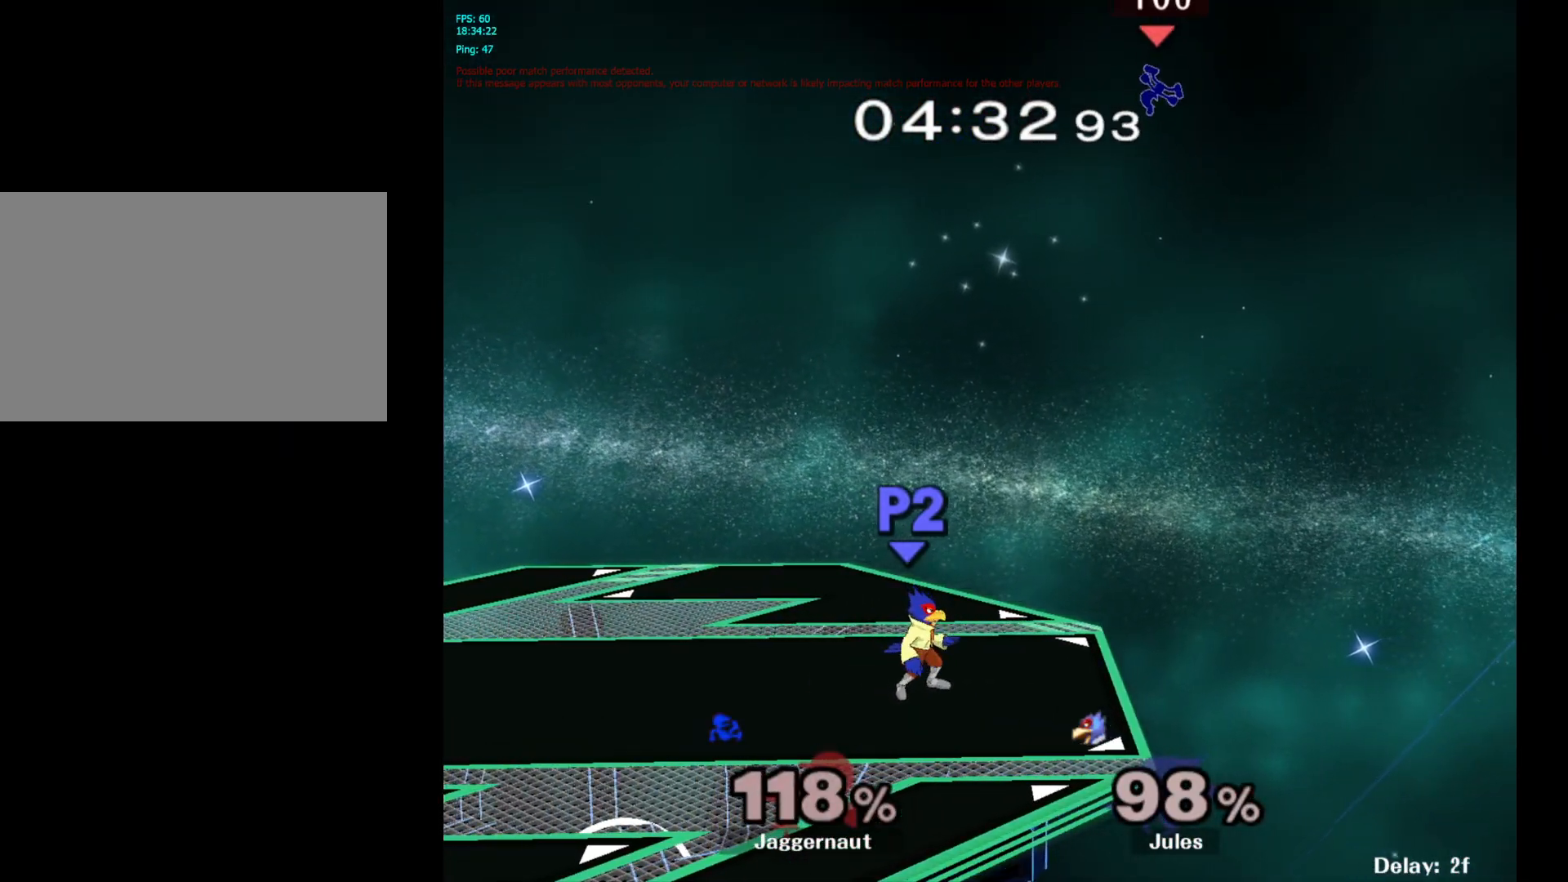
{"buttons": [], "left_stick": "center", "right_stick": "center", "events": []}
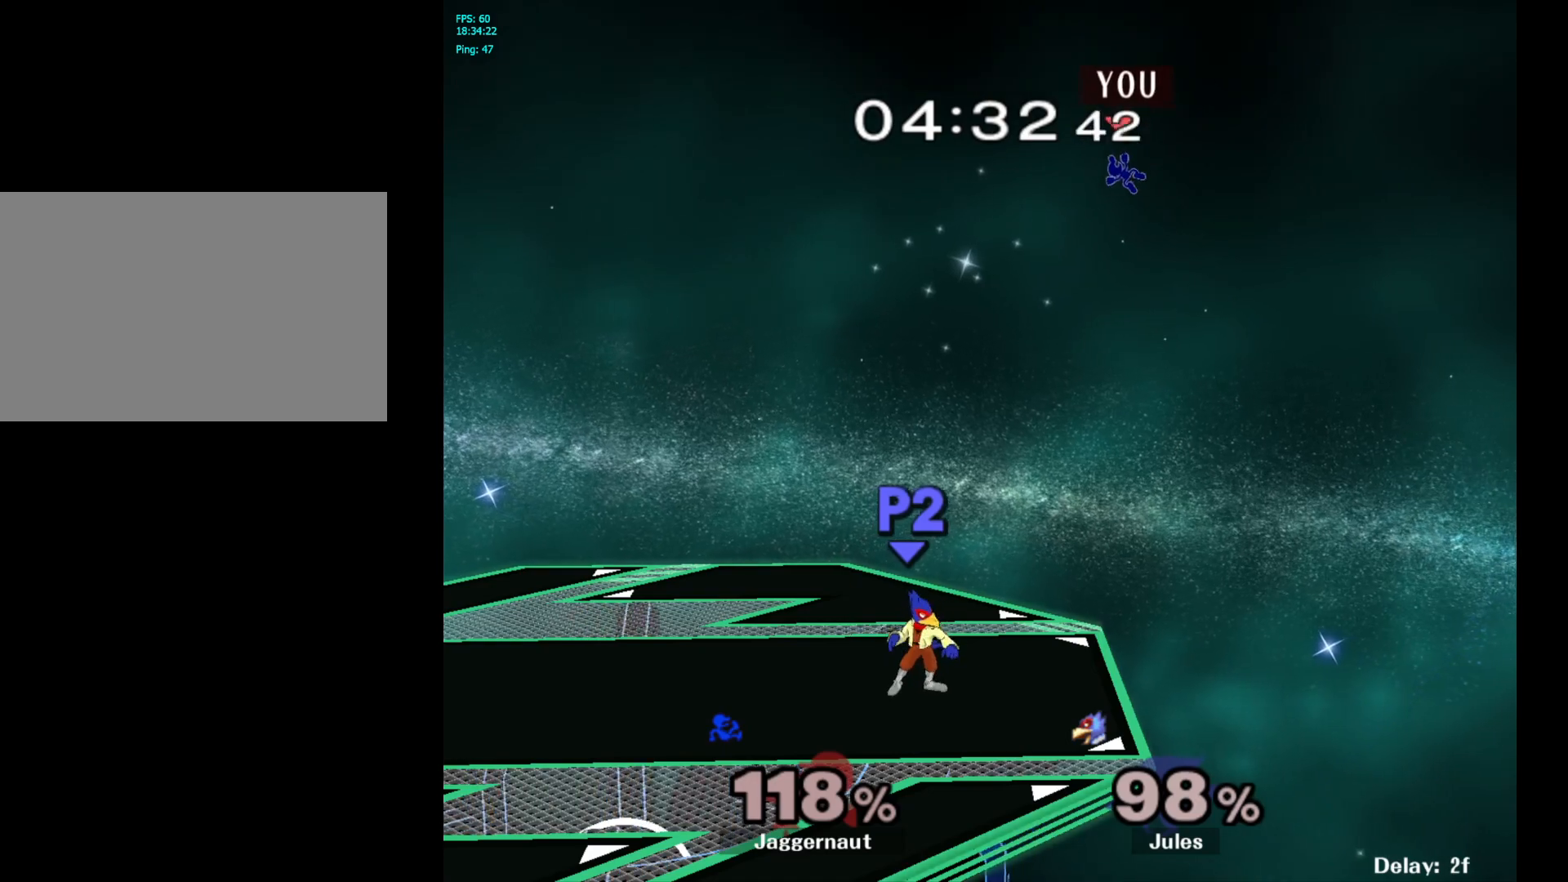
{"buttons": [], "left_stick": "center", "right_stick": "center", "events": []}
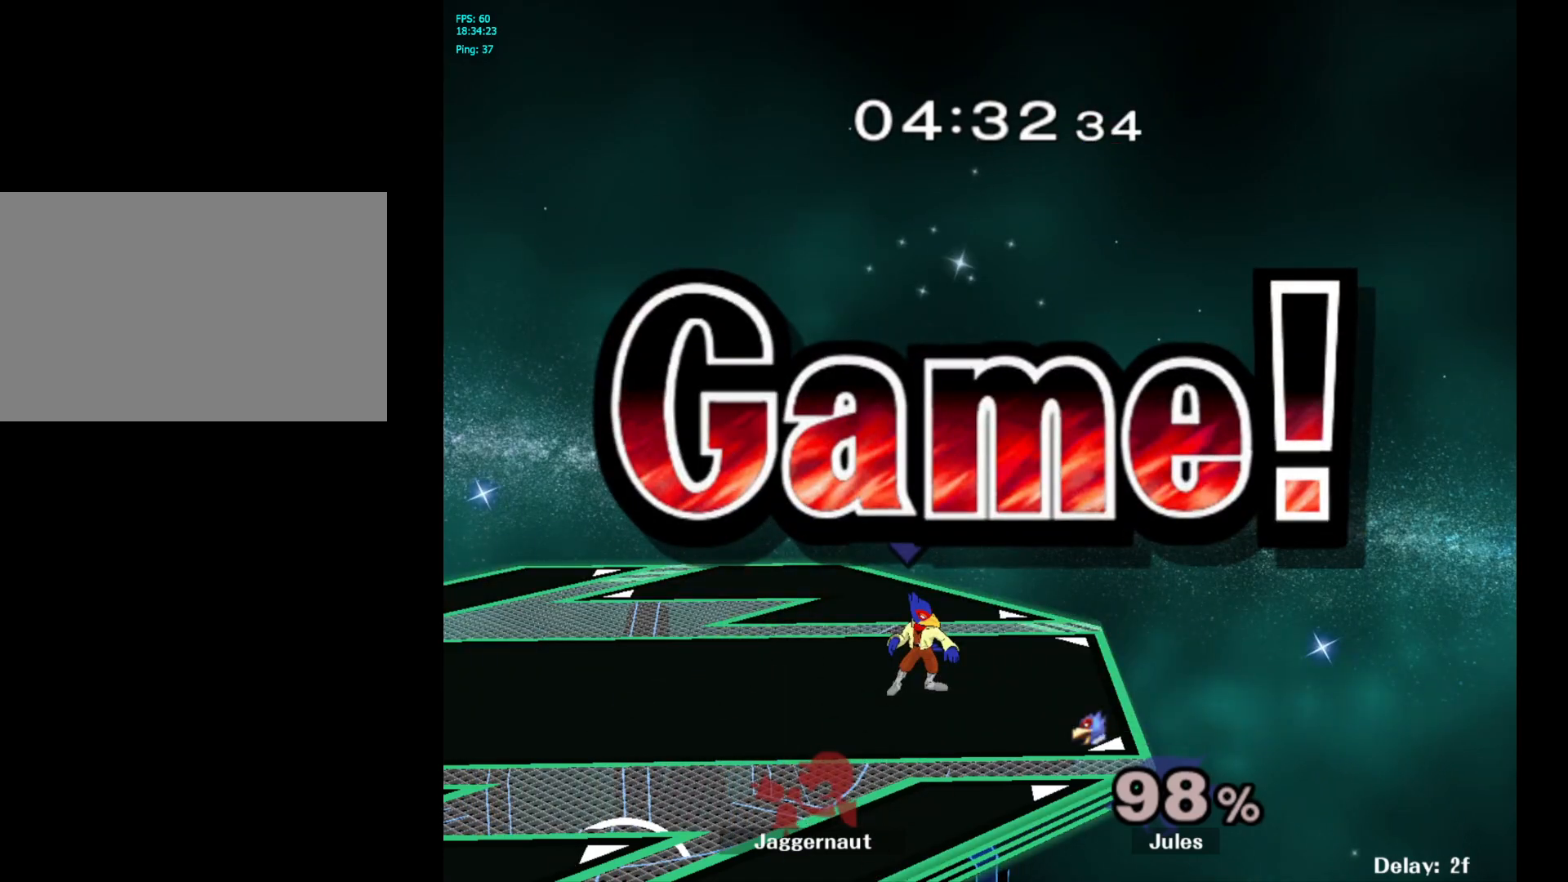
{"buttons": [], "left_stick": "center", "right_stick": "center", "events": []}
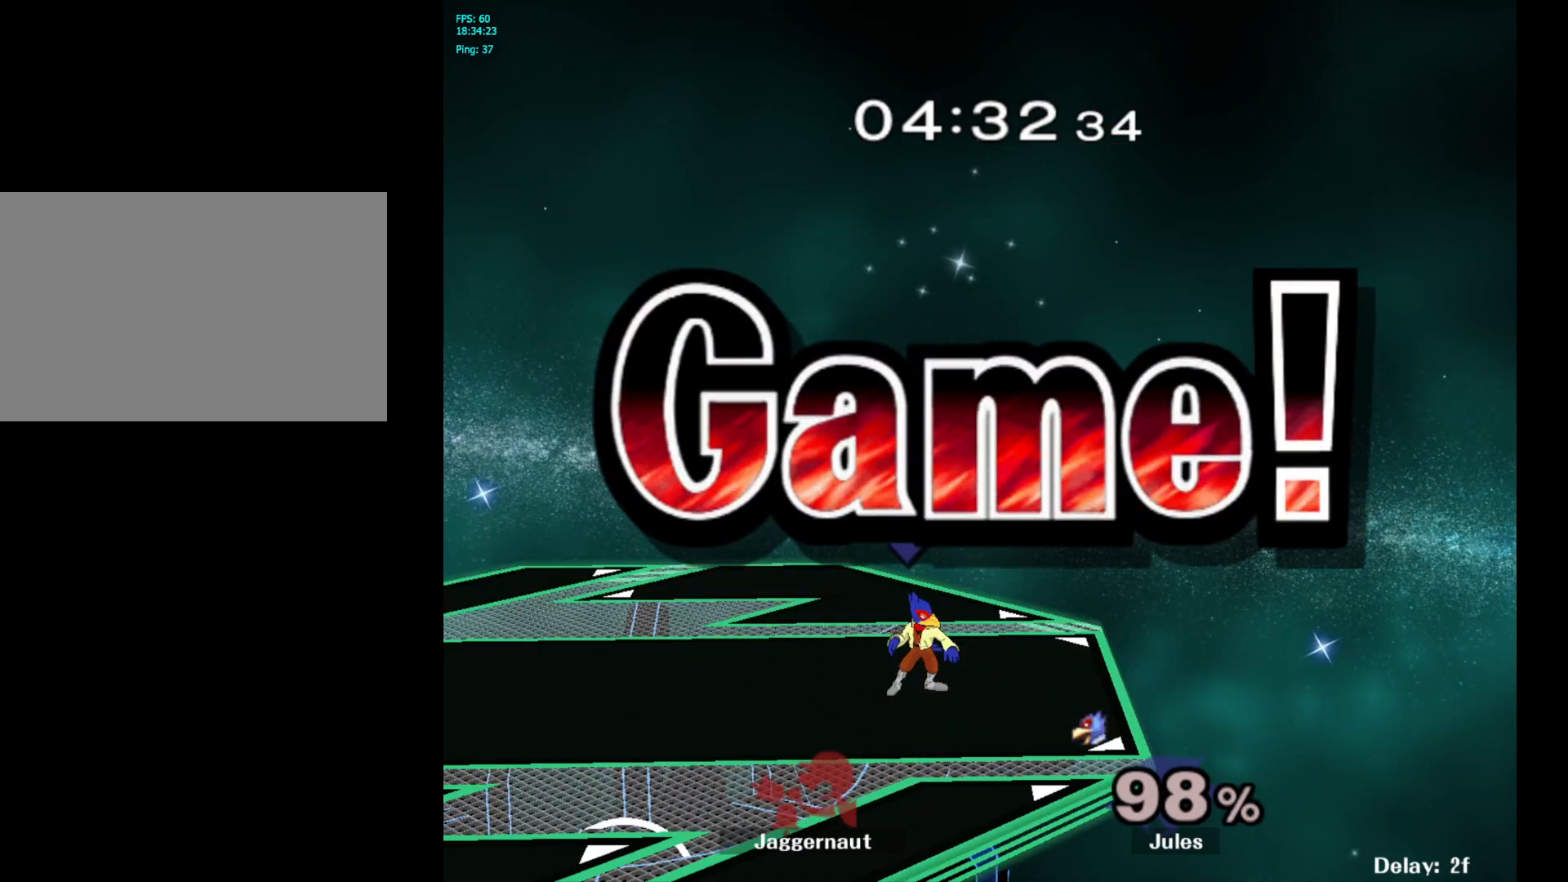
{"buttons": [], "left_stick": "center", "right_stick": "center", "events": []}